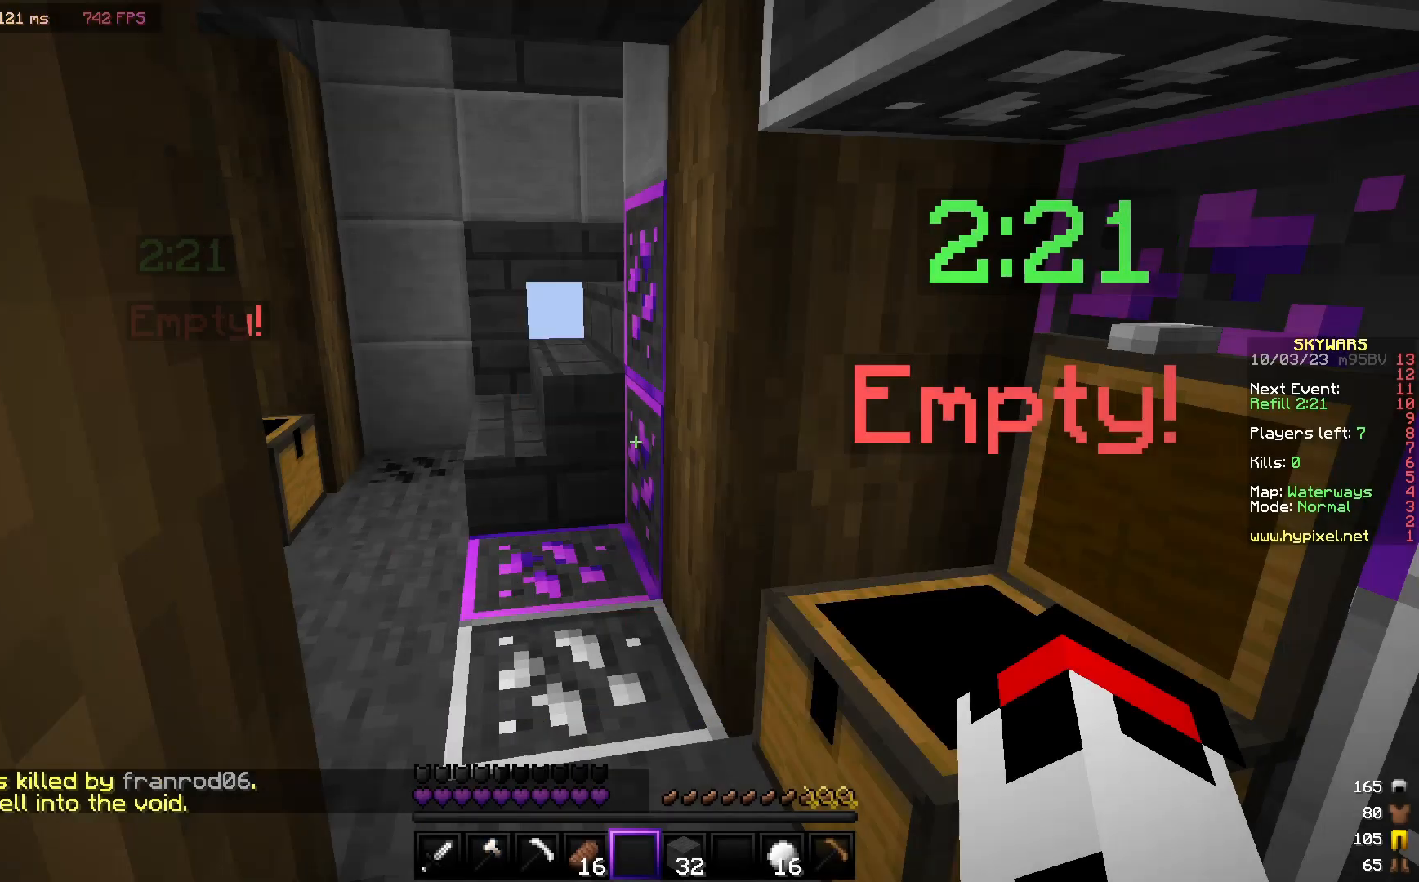
Gameplay with keyboard and mouse; each line is a JSON object with the keys and mouse buttons held at the frame after it. "events" lists presses ("down") and releases ("up") of "a", "d", "s", "w", "mouse_left" and "mouse_right" between this image and that frame as [ms after this image, input, new state], when the widget could be followed in between. "mouse_left", "mouse_right" = the "left", "right" buttons of the "mouse" list. No other keys are recorded. Fast repeated clicks can show as one long hold. Mouse movement is not recorded.
{"keys": ["w"], "mouse": [], "events": [[400, "w", "down"]]}
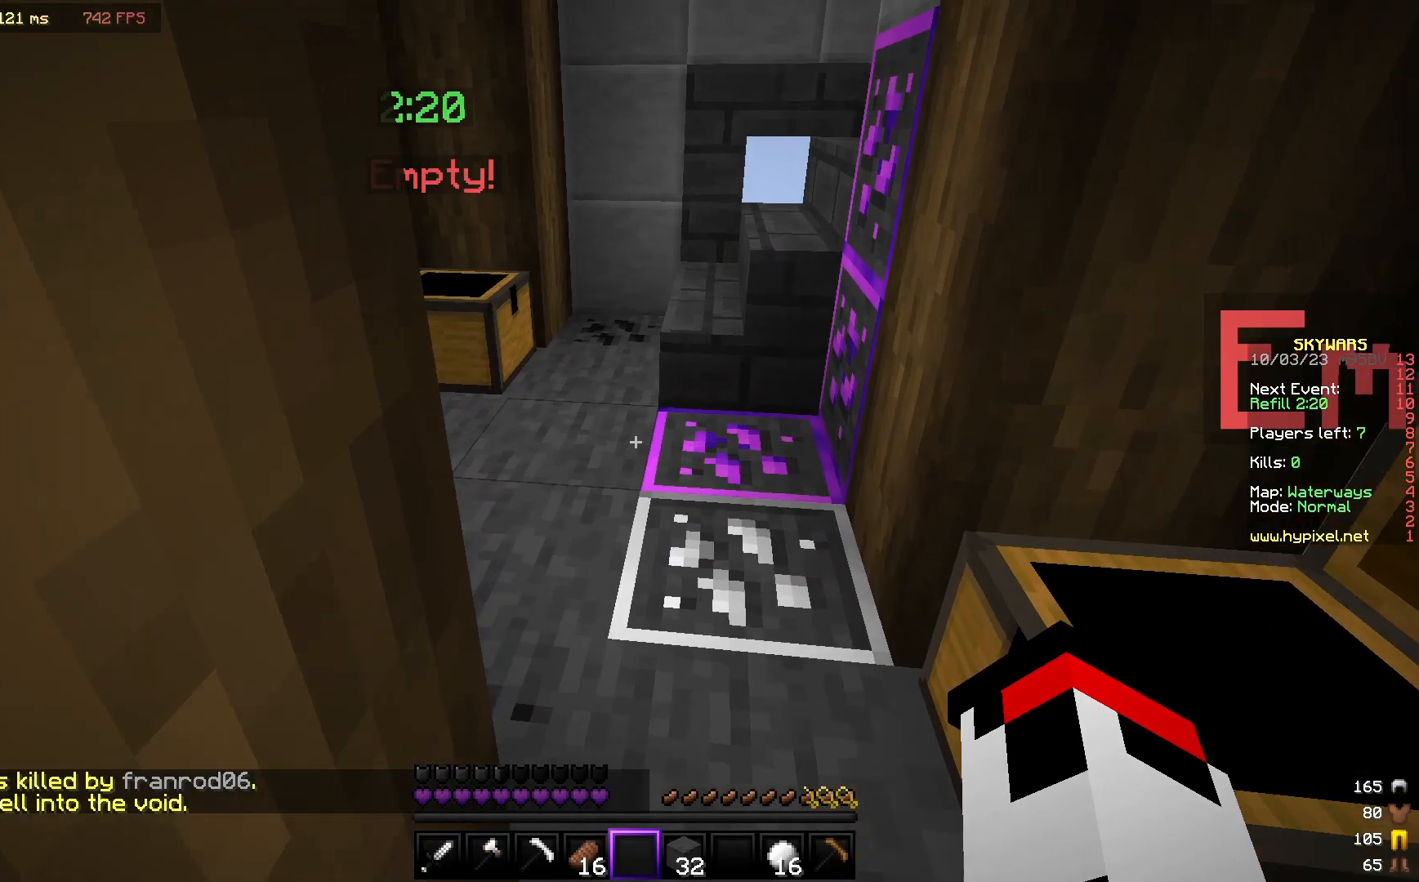
{"keys": ["a", "w"], "mouse": [], "events": [[133, "a", "down"]]}
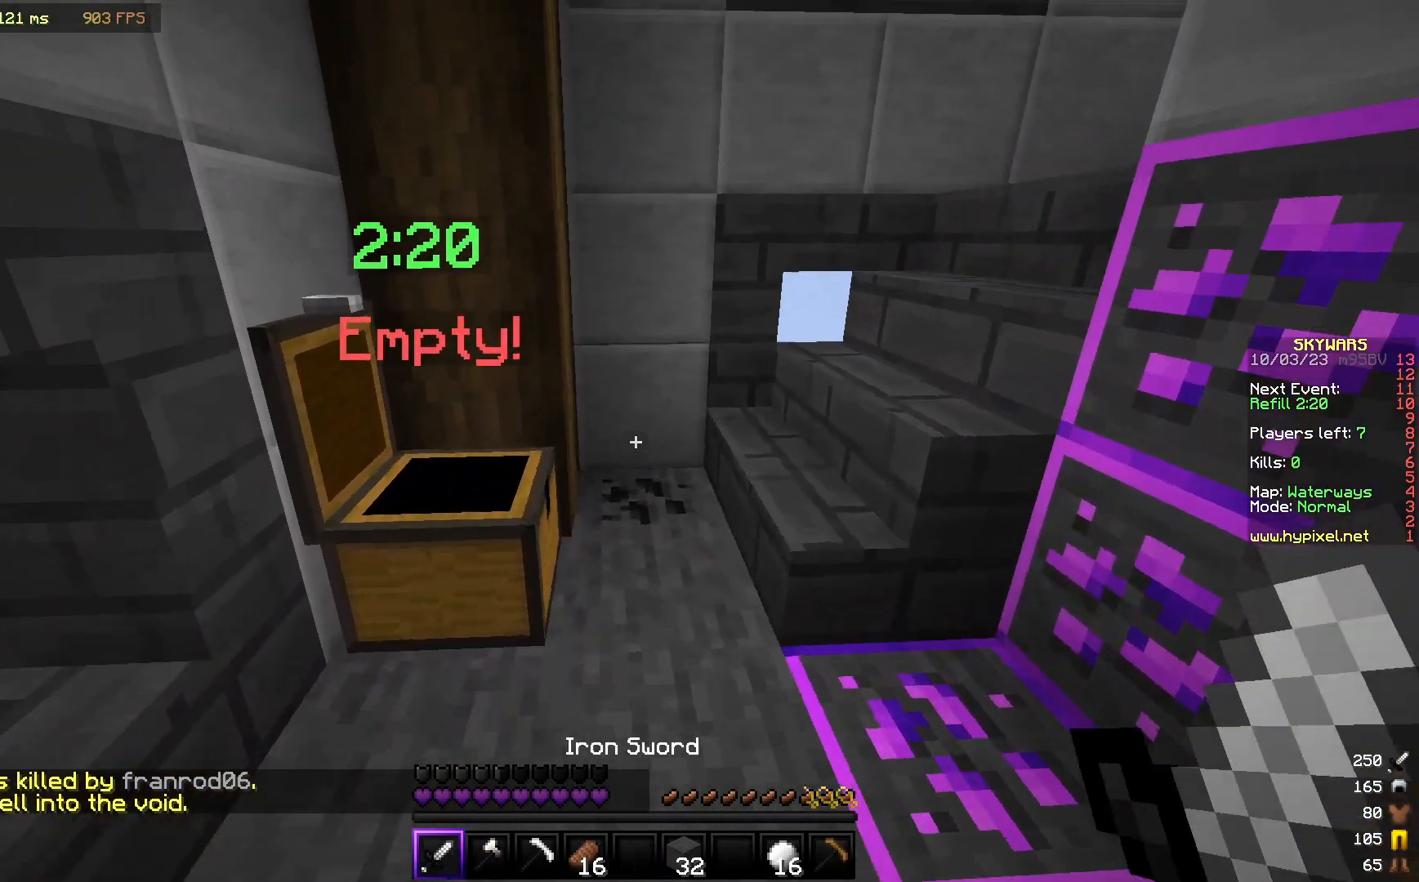
{"keys": ["a", "w"], "mouse": [], "events": [[150, "a", "up"], [433, "a", "down"]]}
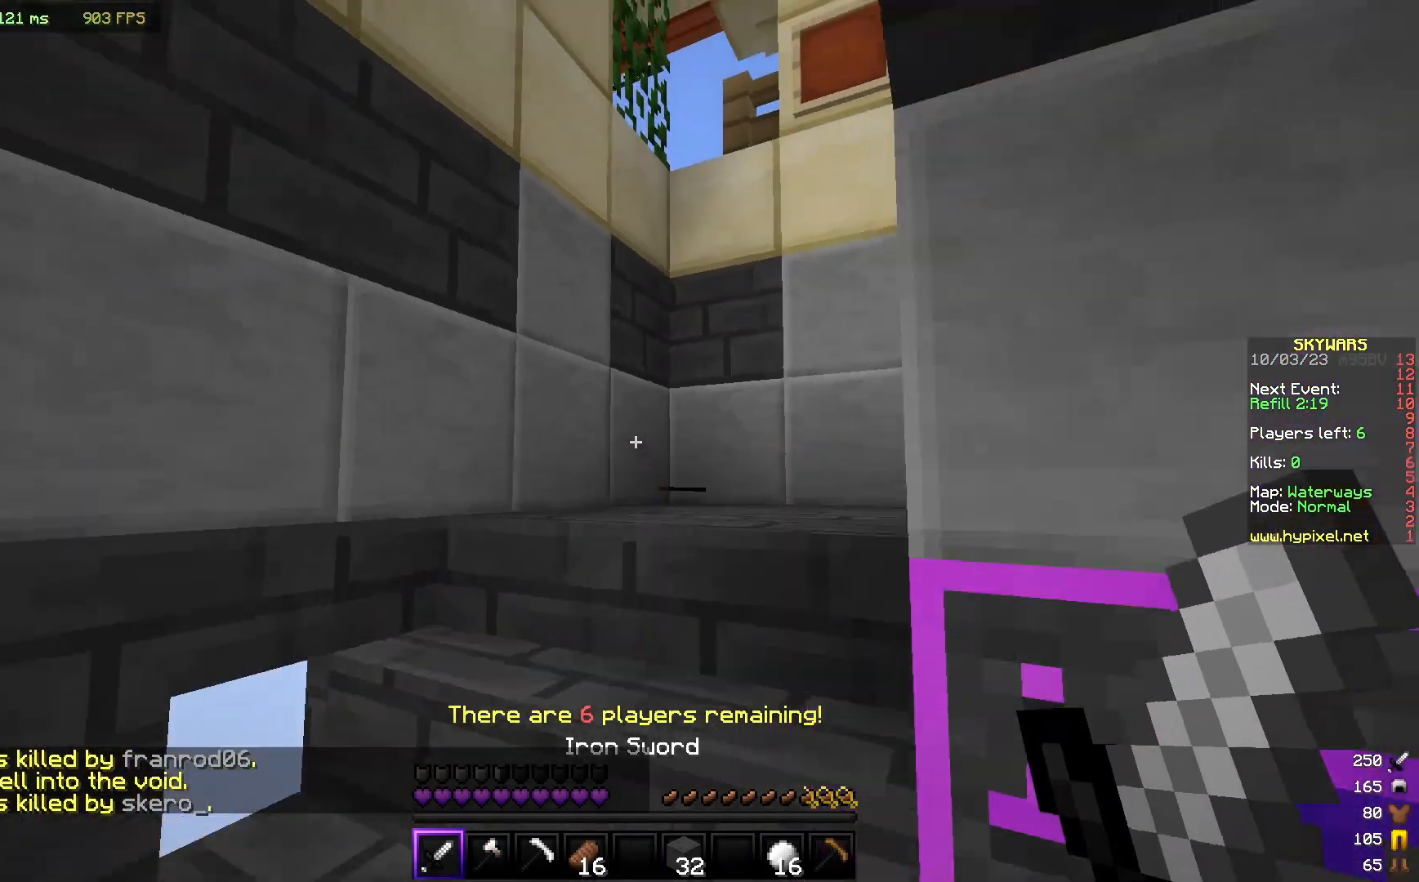
{"keys": ["a", "w"], "mouse": [], "events": []}
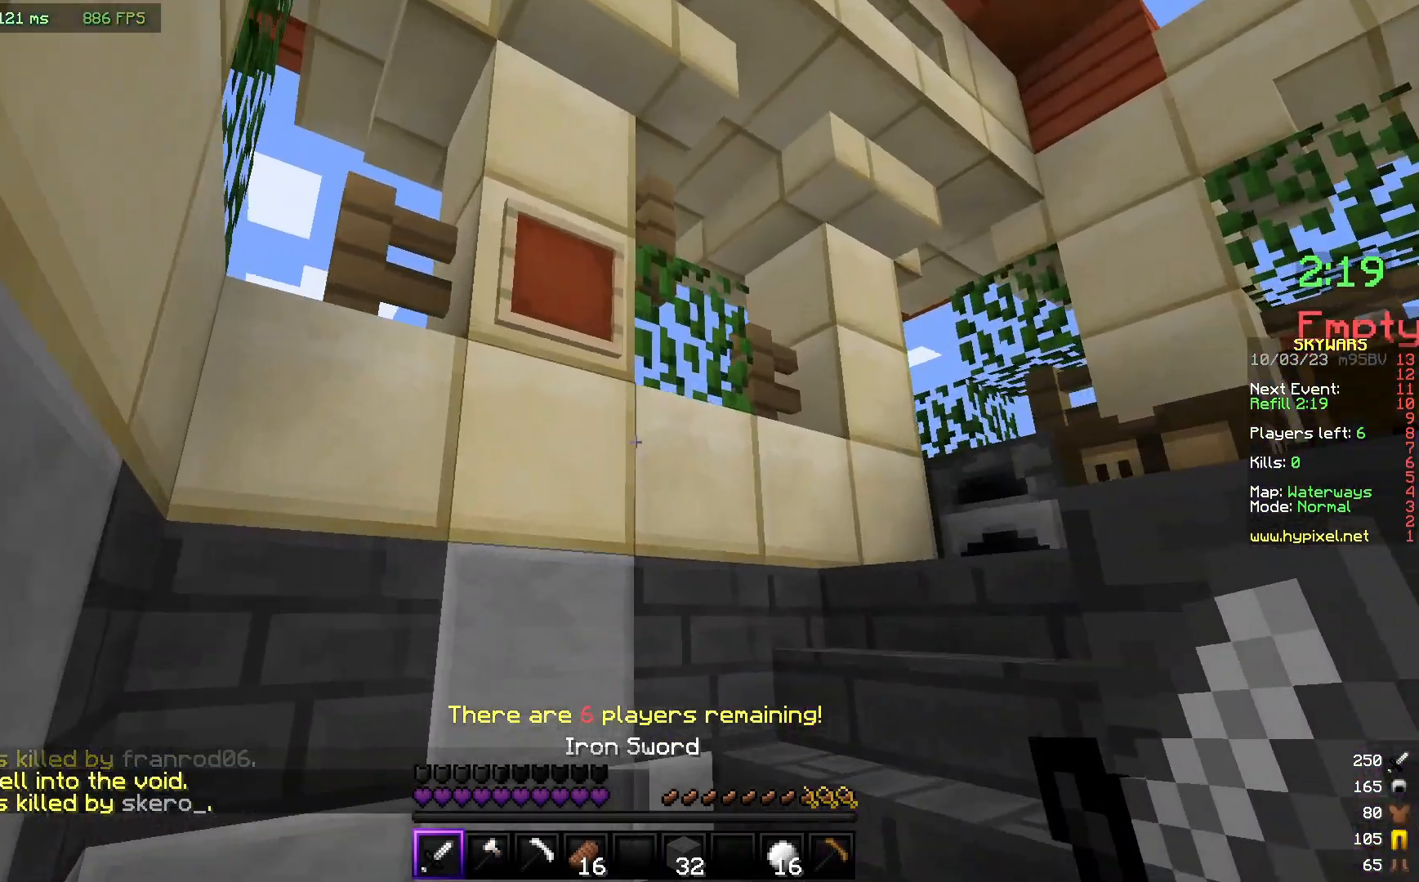
{"keys": ["a", "w"], "mouse": [], "events": []}
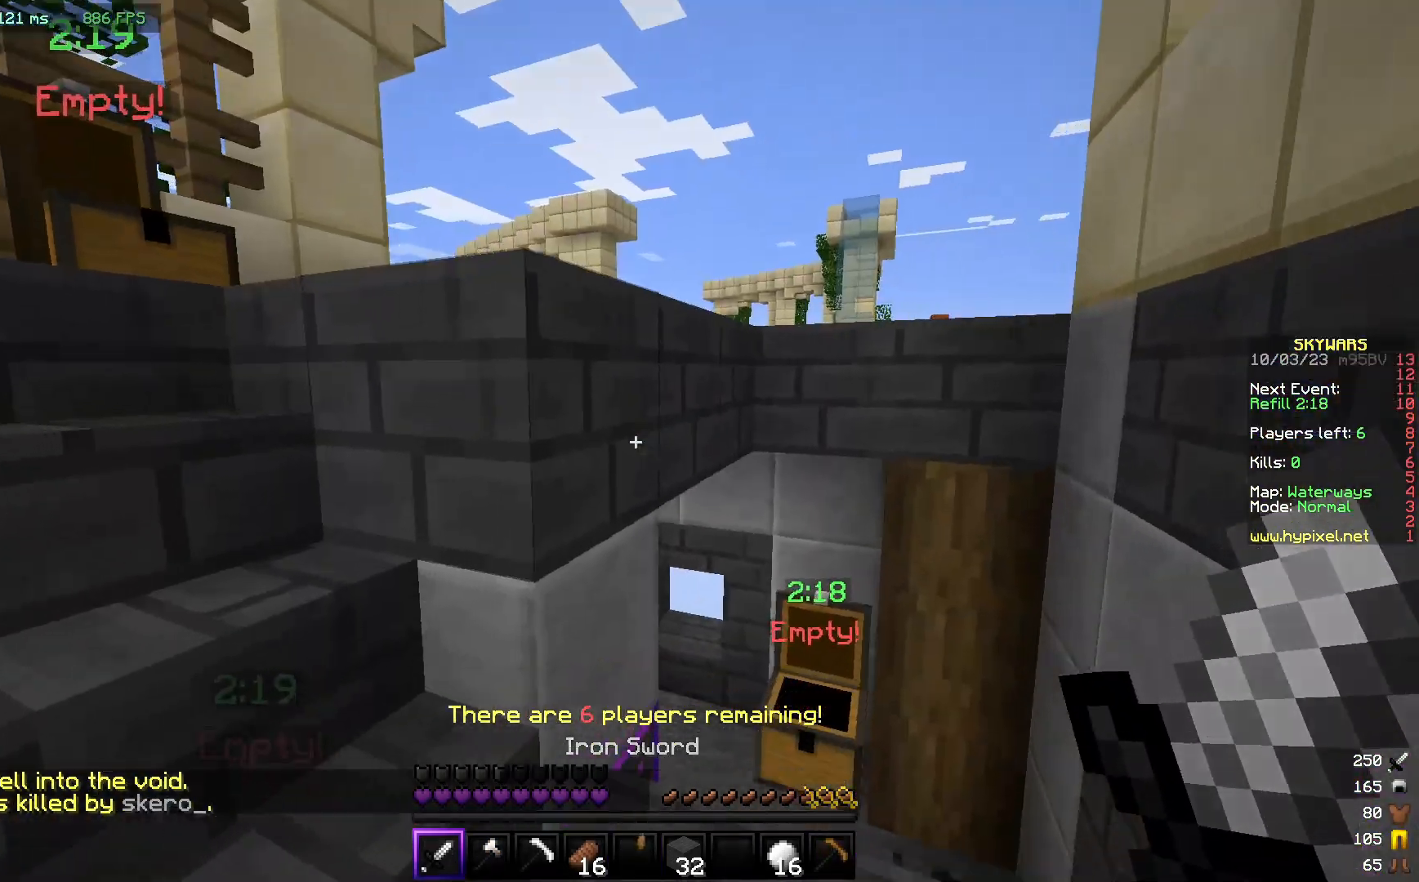
{"keys": ["a"], "mouse": [], "events": [[67, "w", "up"]]}
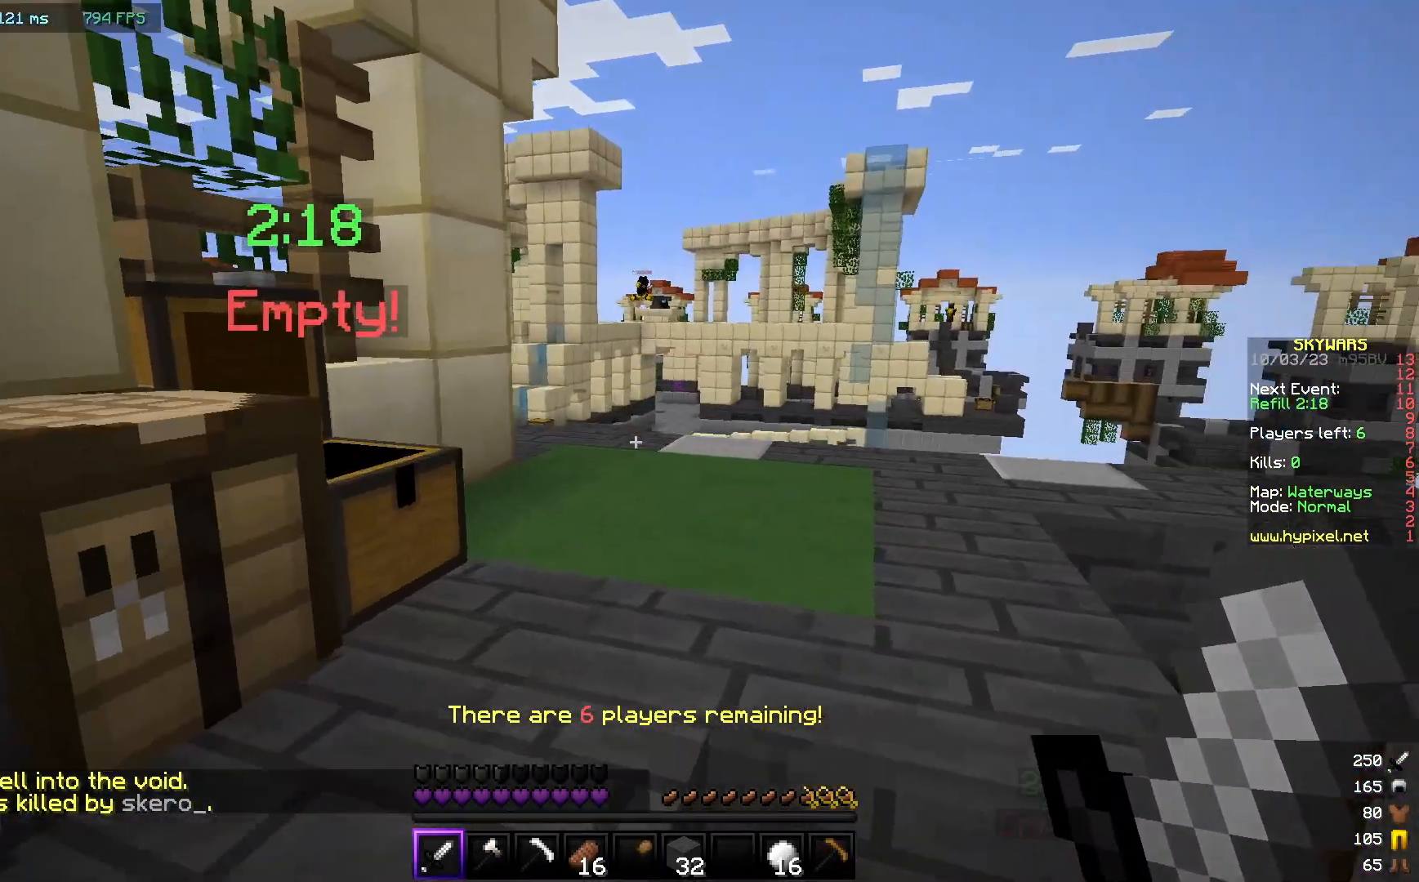
{"keys": ["w"], "mouse": [], "events": [[83, "w", "down"], [167, "a", "up"]]}
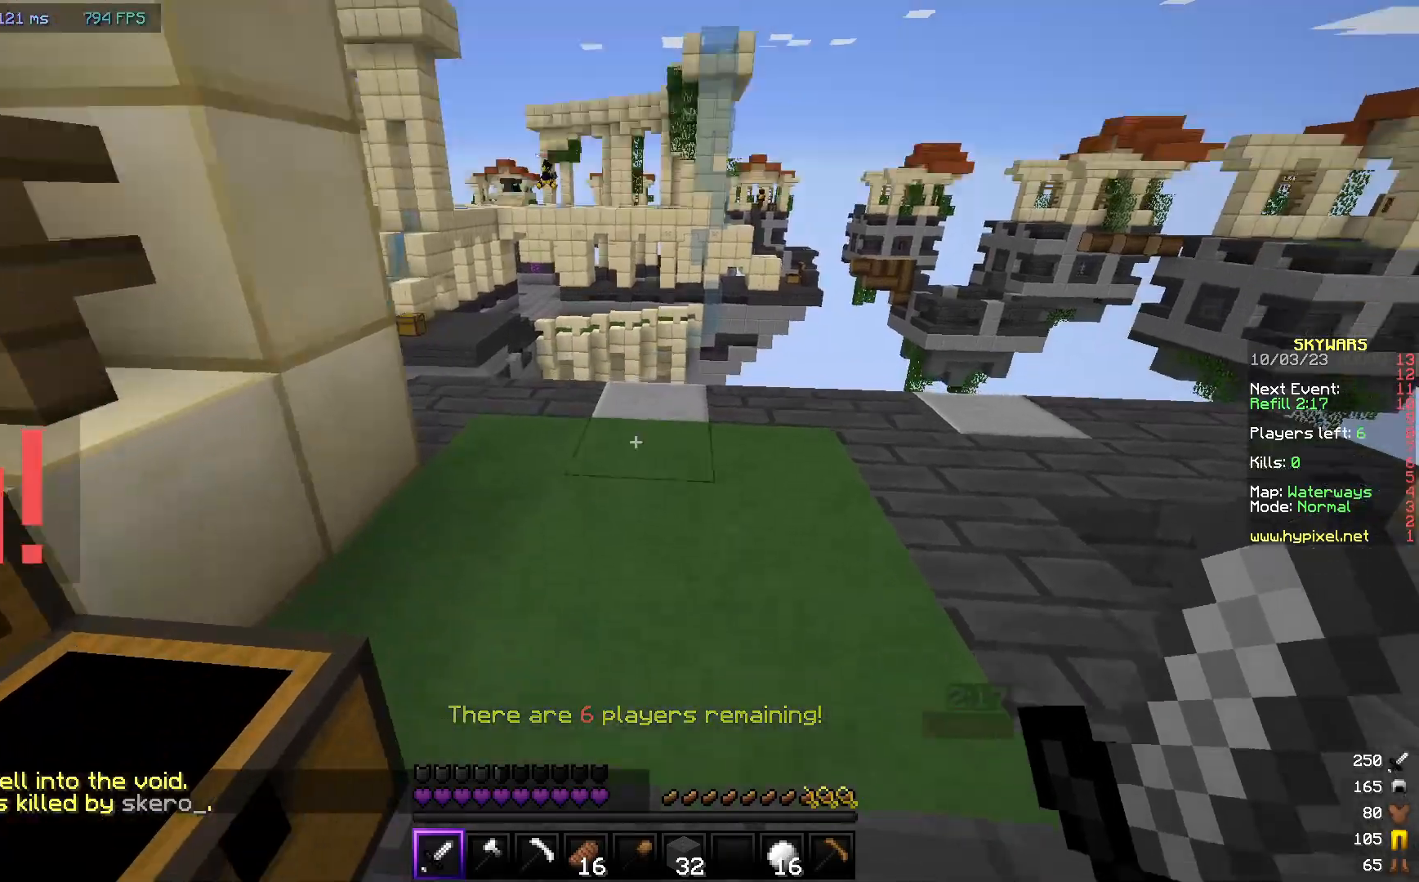
{"keys": ["d", "w"], "mouse": [], "events": [[317, "d", "down"]]}
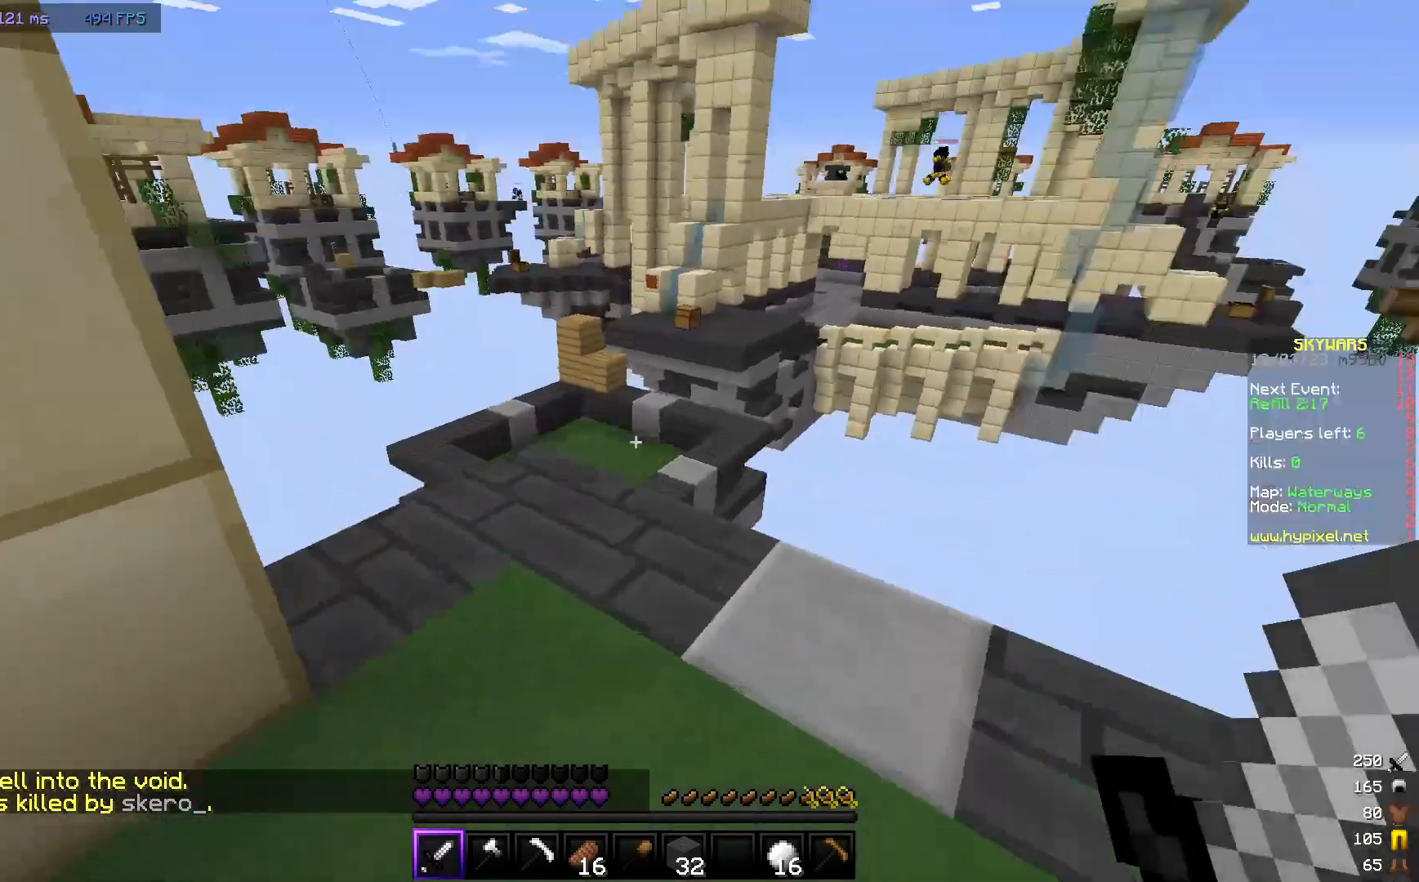
{"keys": ["w"], "mouse": [], "events": [[33, "d", "up"]]}
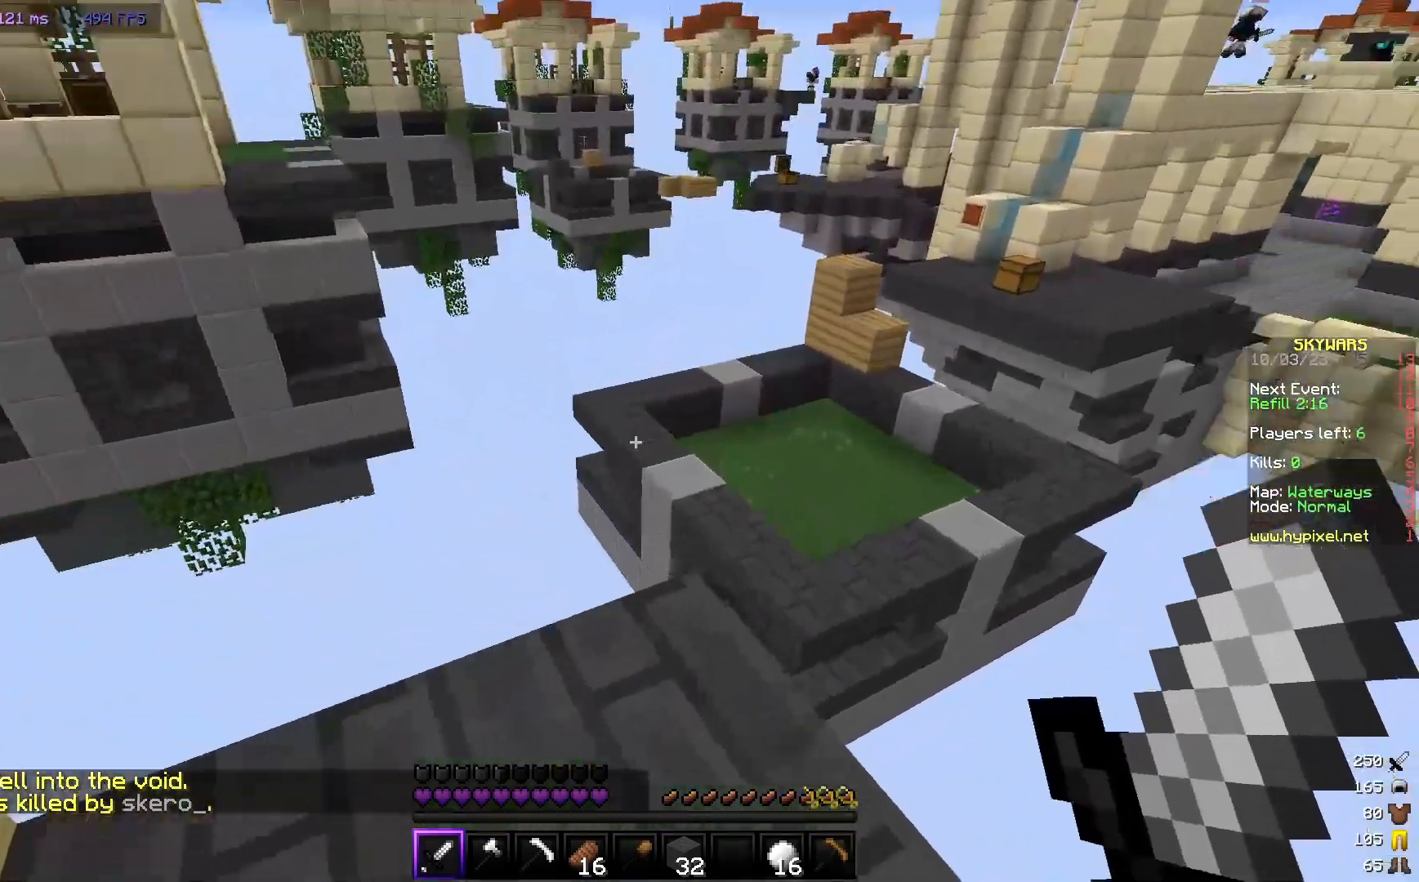
{"keys": [], "mouse": [], "events": [[217, "w", "up"]]}
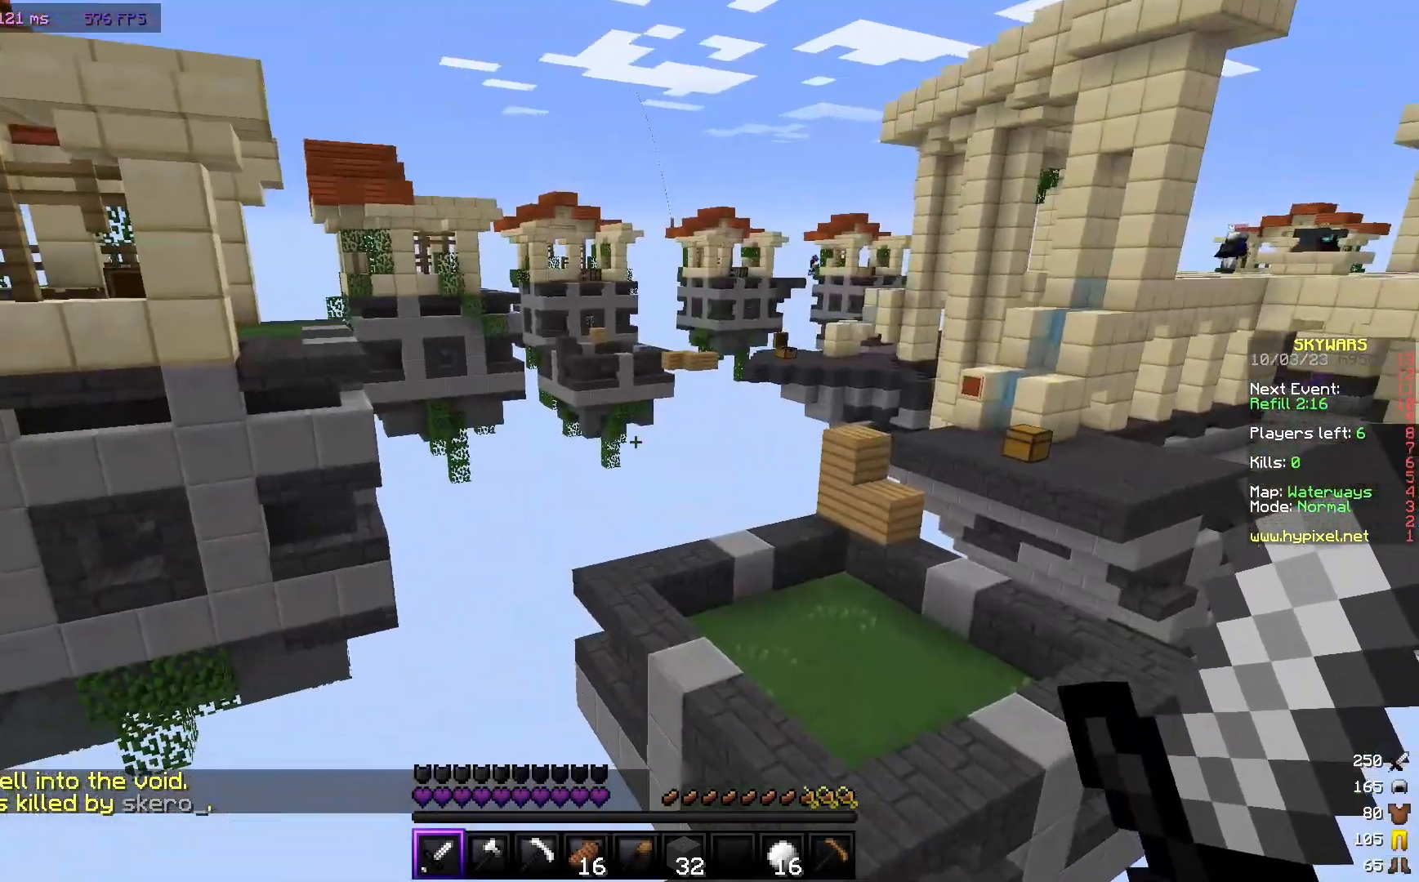
{"keys": ["a", "s"], "mouse": [], "events": [[283, "a", "down"], [417, "s", "down"]]}
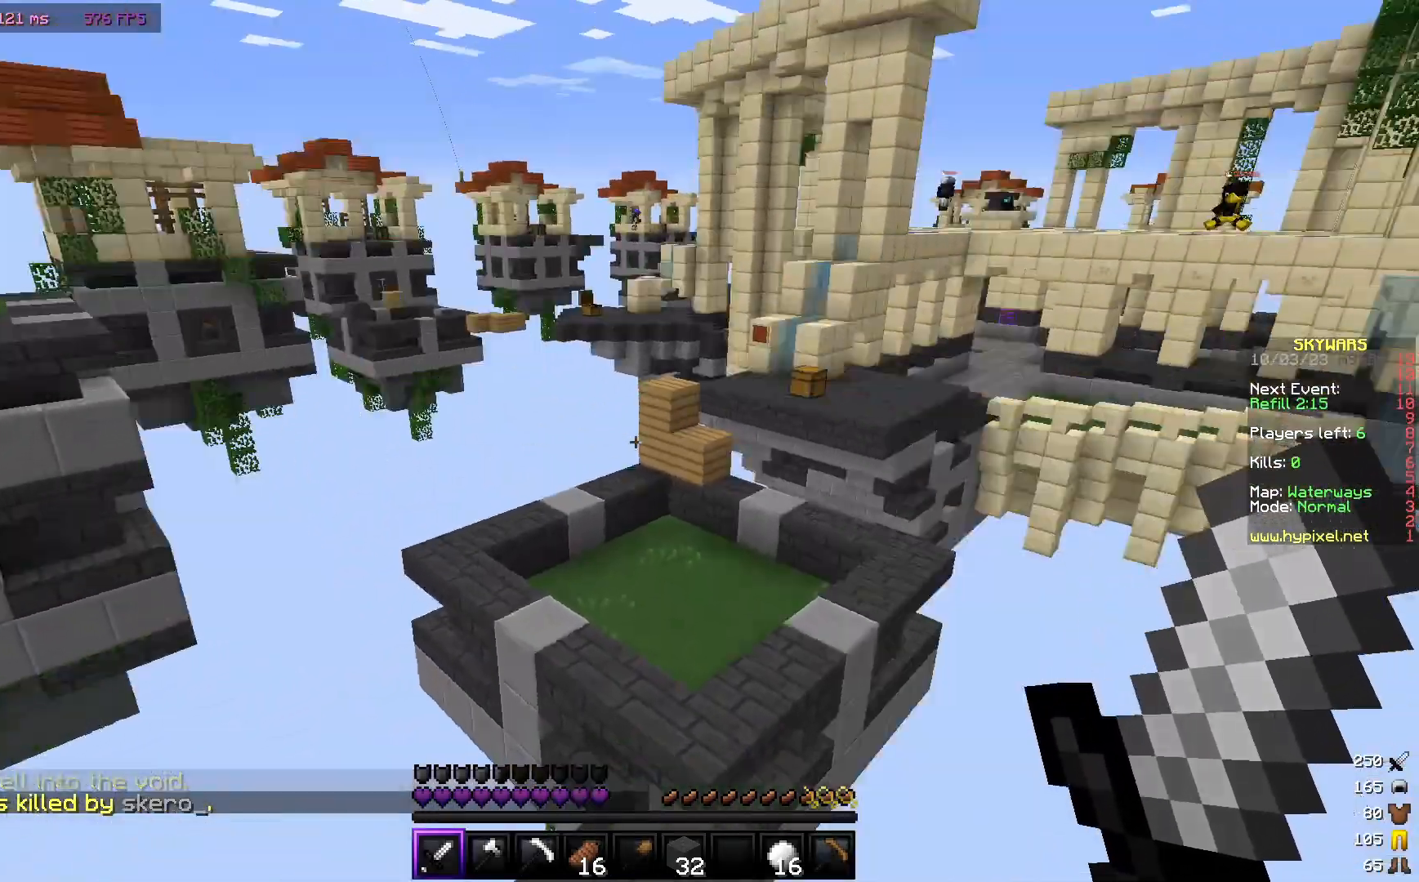
{"keys": ["d"], "mouse": [], "events": [[233, "a", "up"], [333, "d", "down"], [400, "s", "up"]]}
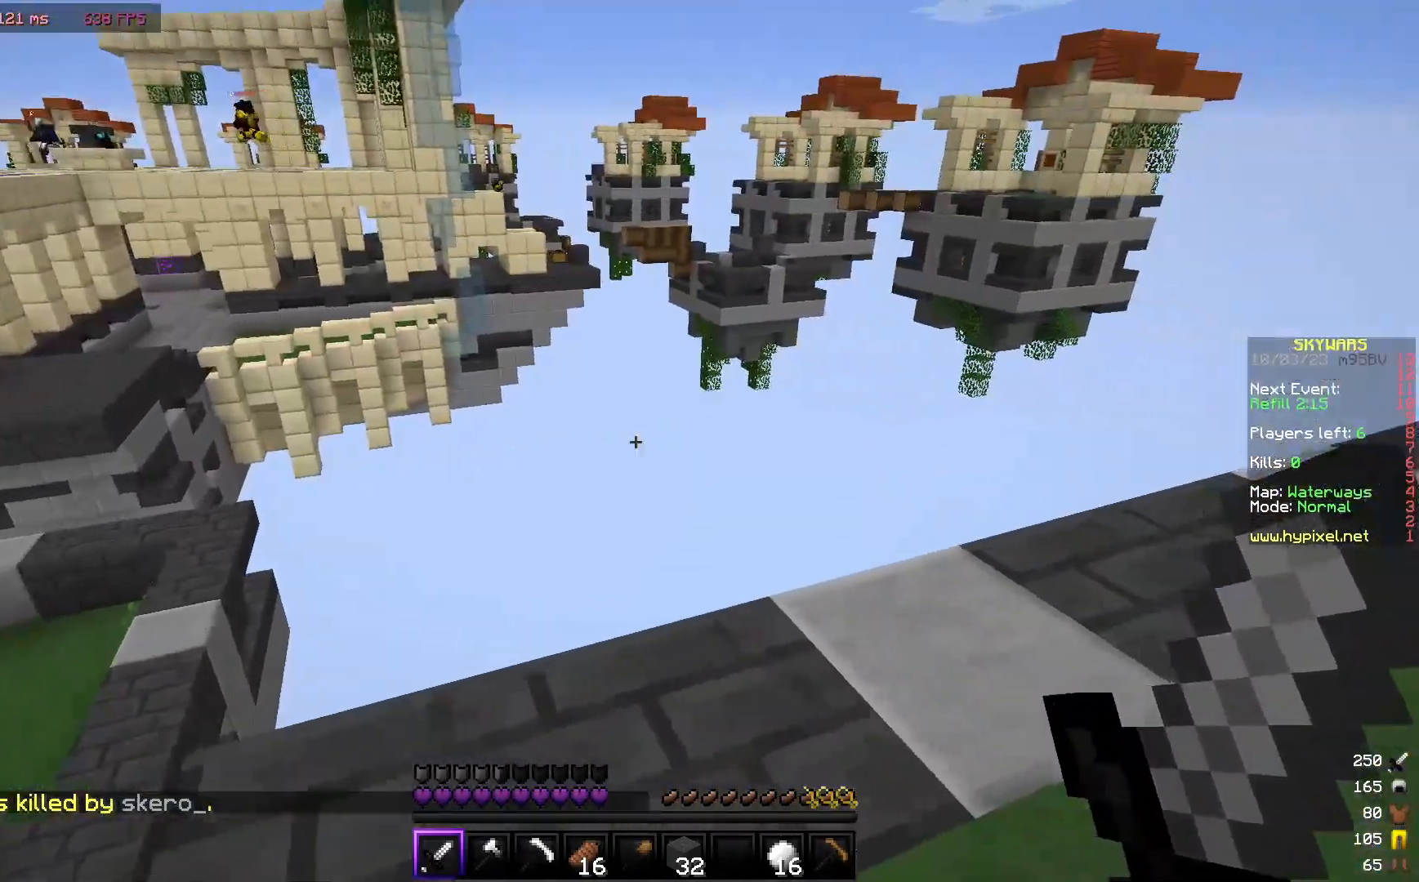
{"keys": [], "mouse": [], "events": [[117, "w", "down"], [283, "w", "up"], [450, "d", "up"]]}
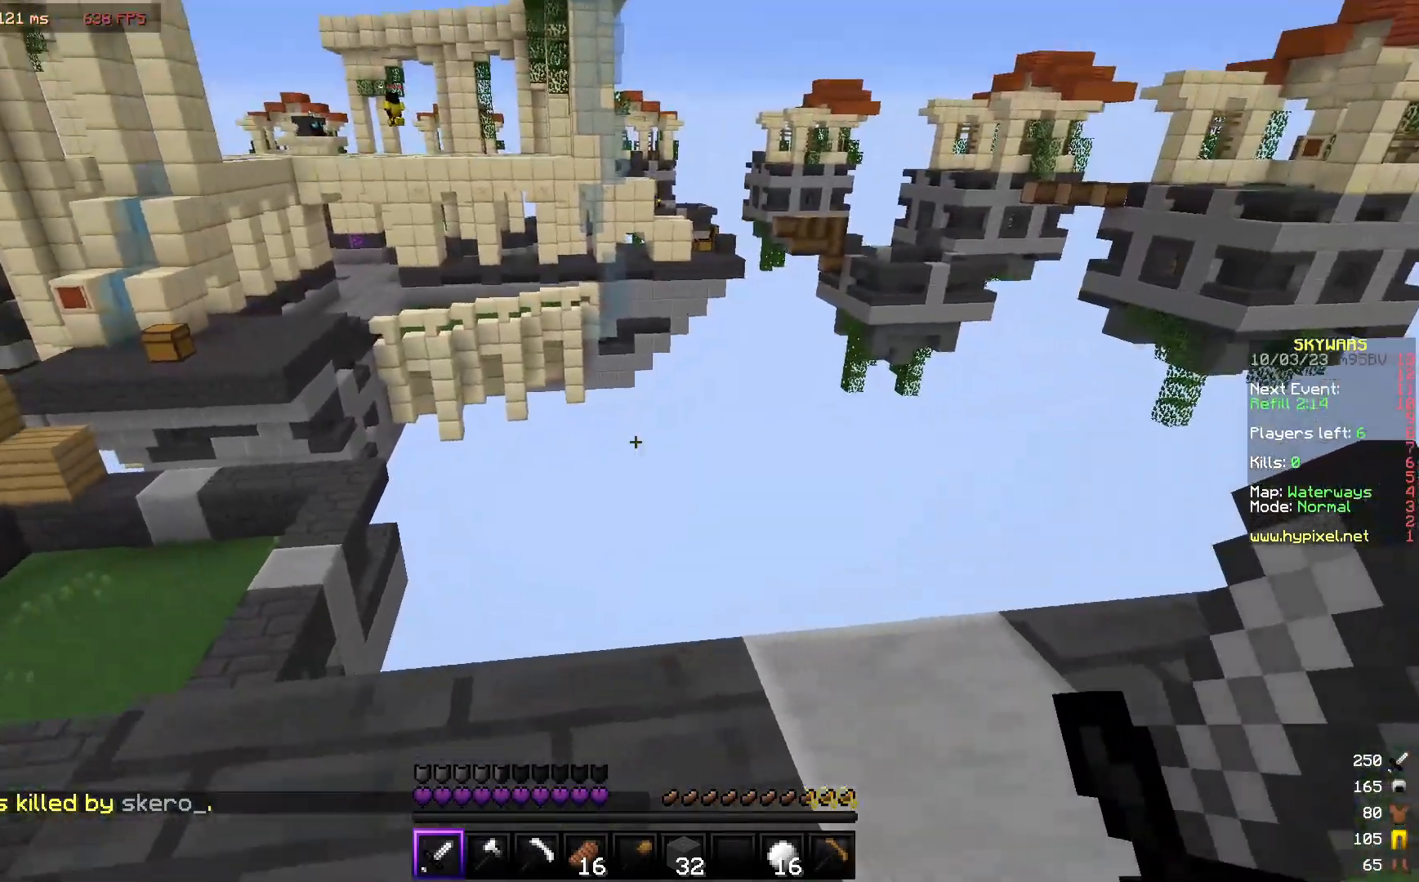
{"keys": [], "mouse": [], "events": [[150, "s", "down"], [400, "s", "up"]]}
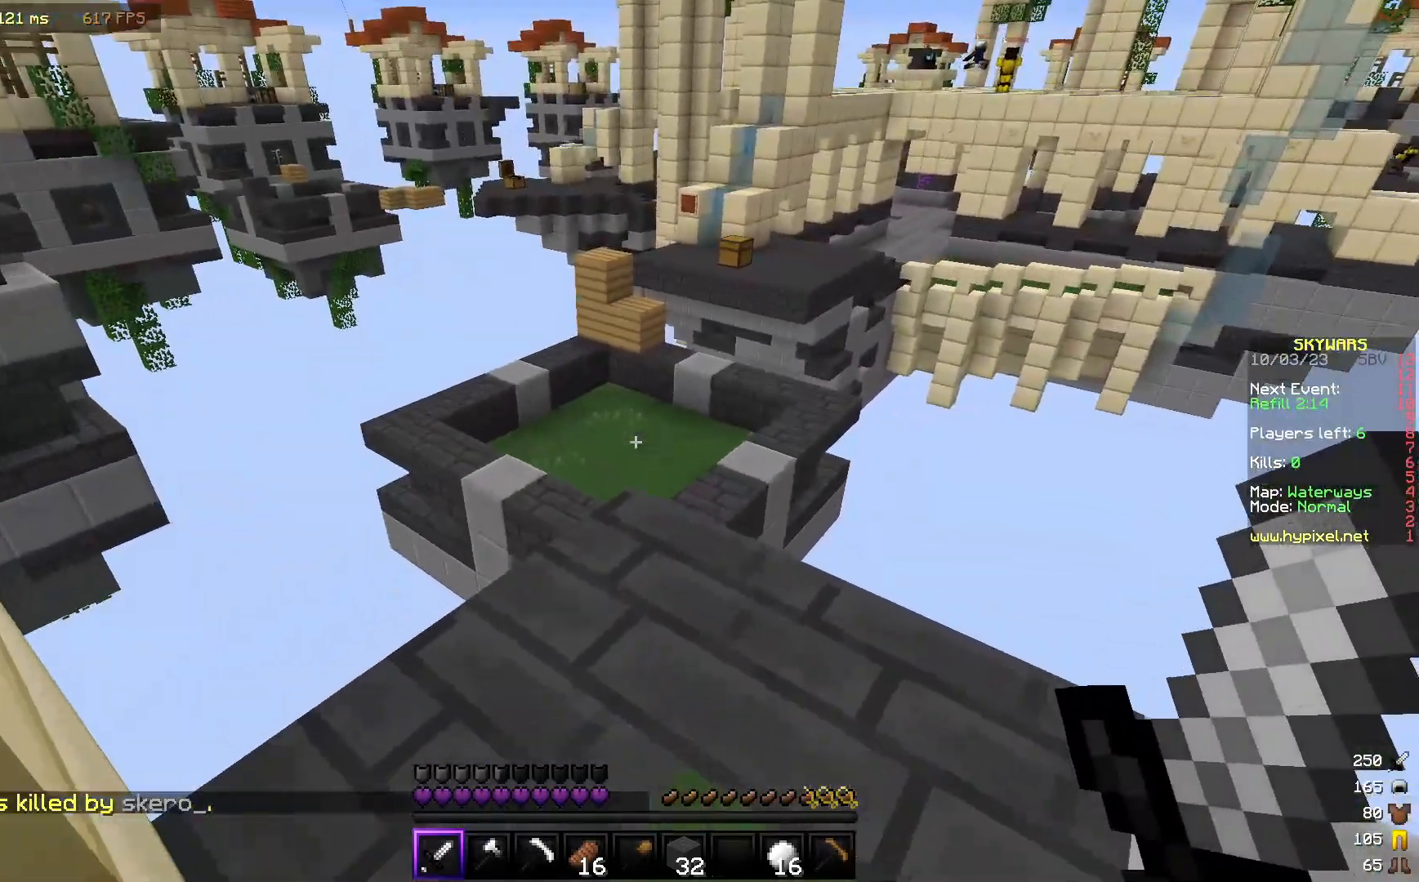
{"keys": ["w"], "mouse": [], "events": [[200, "w", "down"]]}
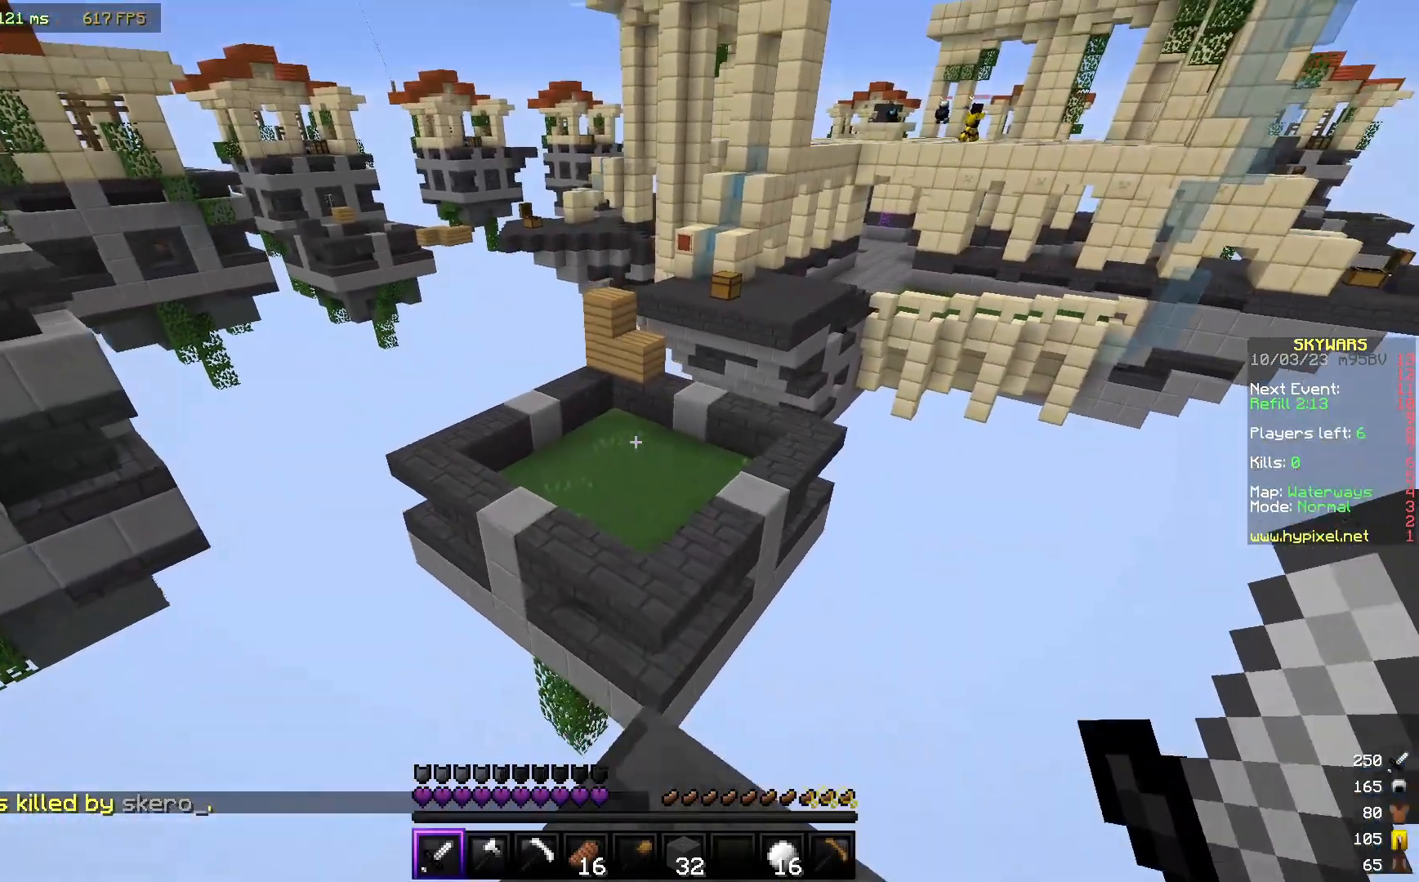
{"keys": ["w"], "mouse": [], "events": []}
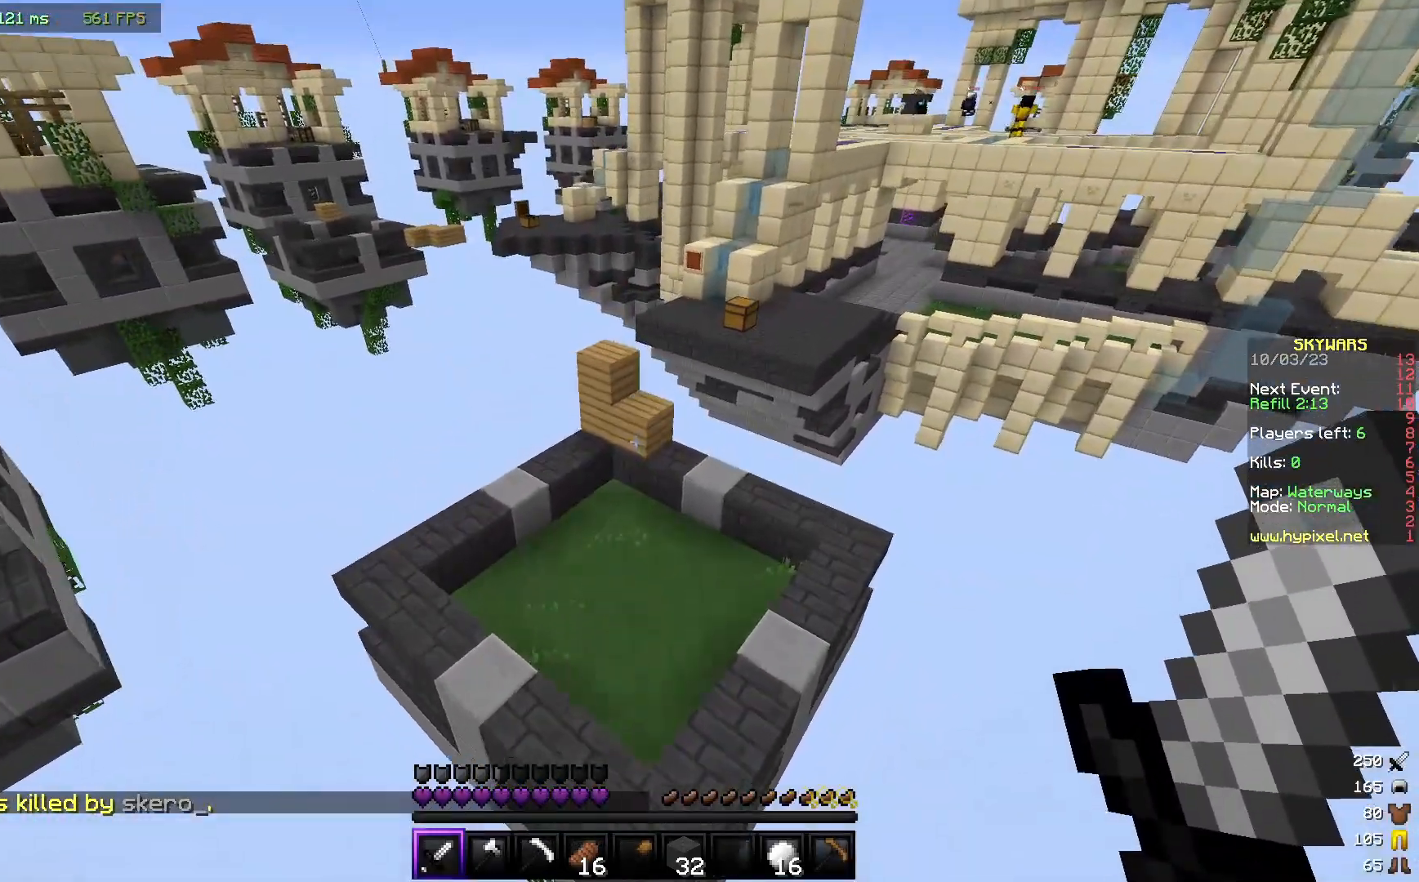
{"keys": ["w"], "mouse": [], "events": []}
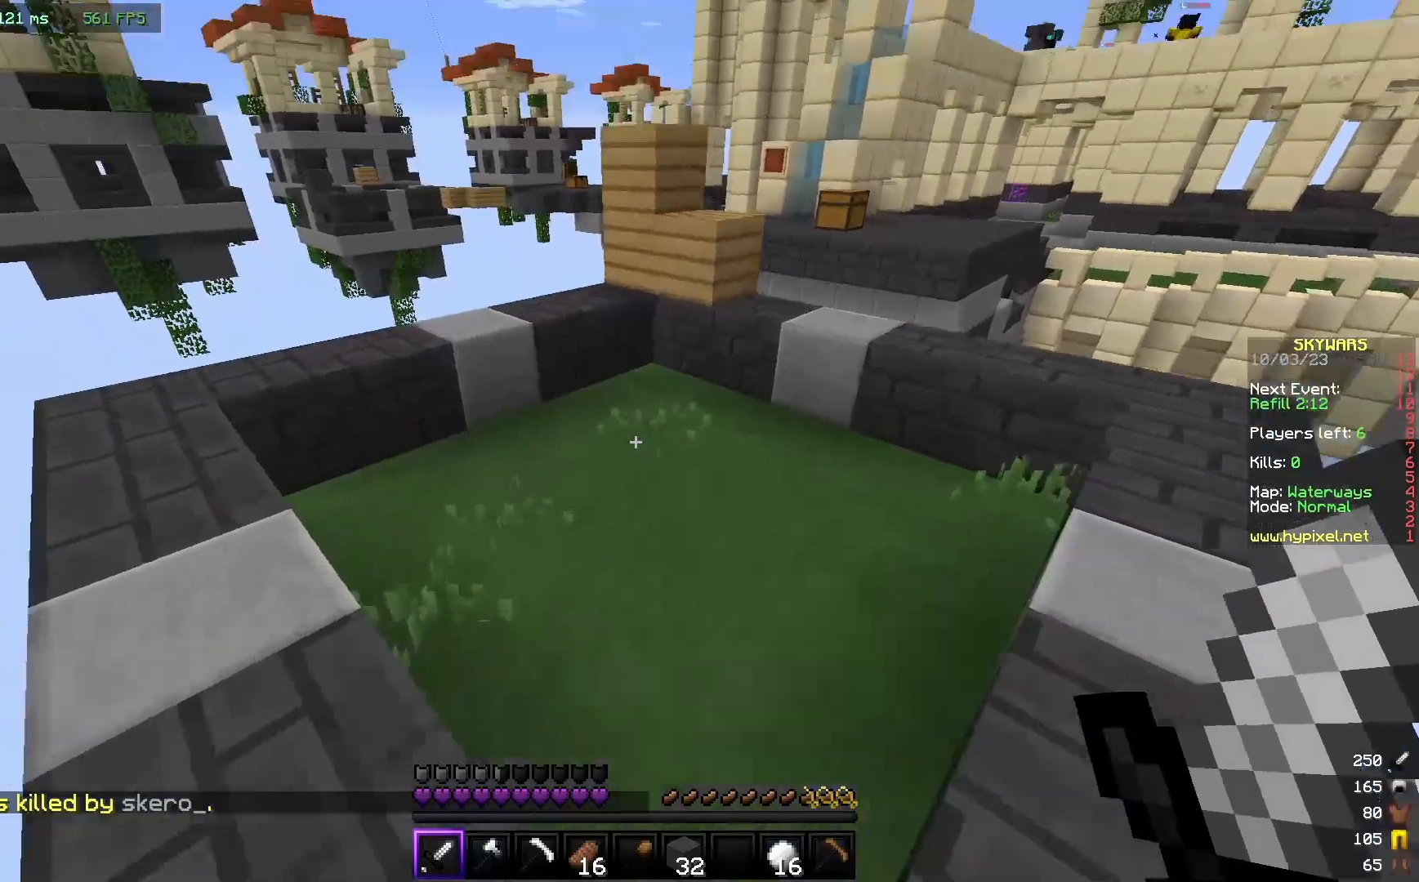
{"keys": ["a", "w"], "mouse": [], "events": [[433, "a", "down"]]}
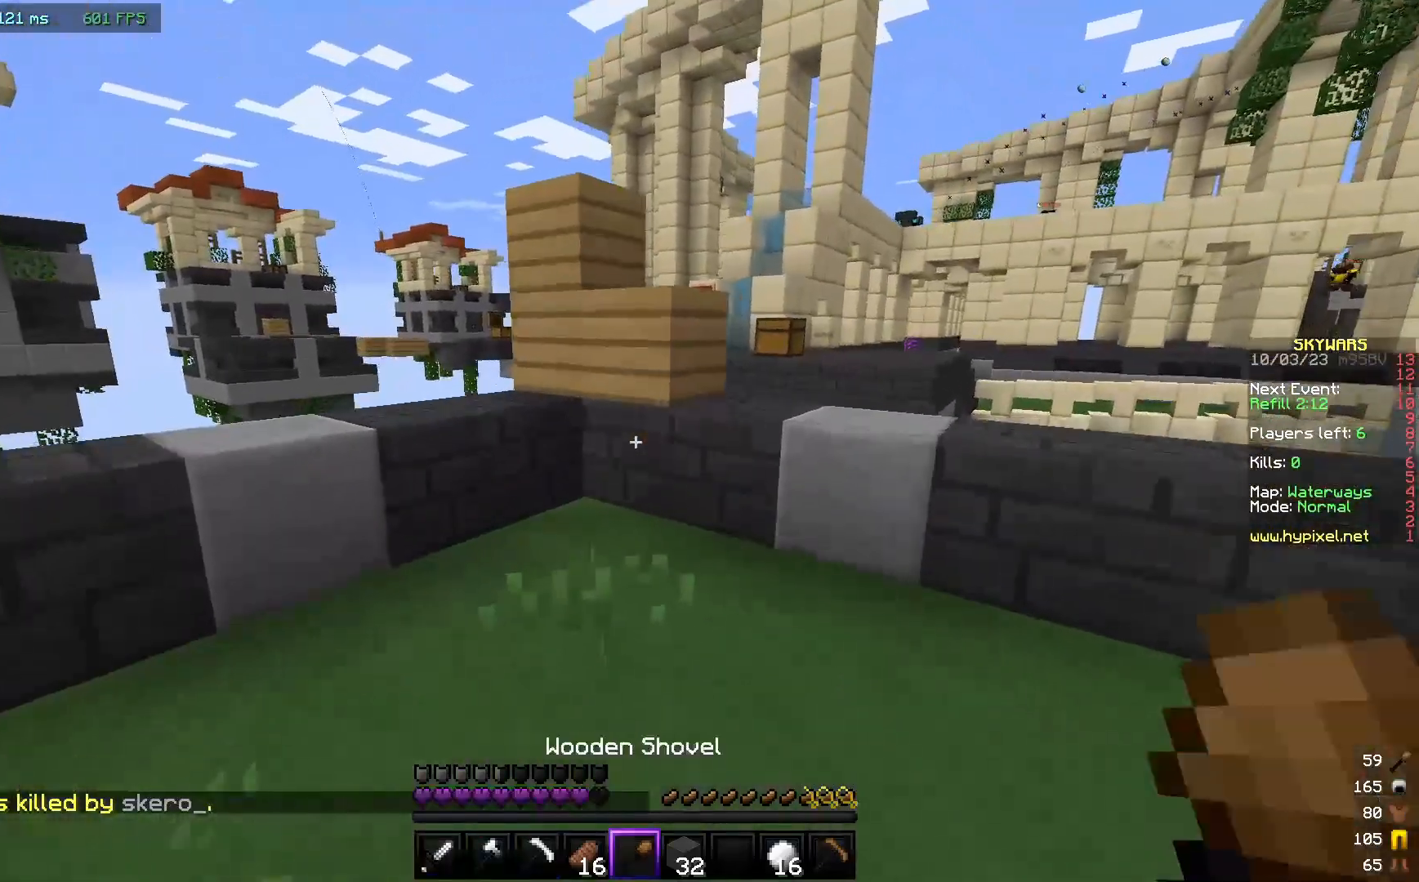
{"keys": ["w"], "mouse": [], "events": [[383, "a", "up"]]}
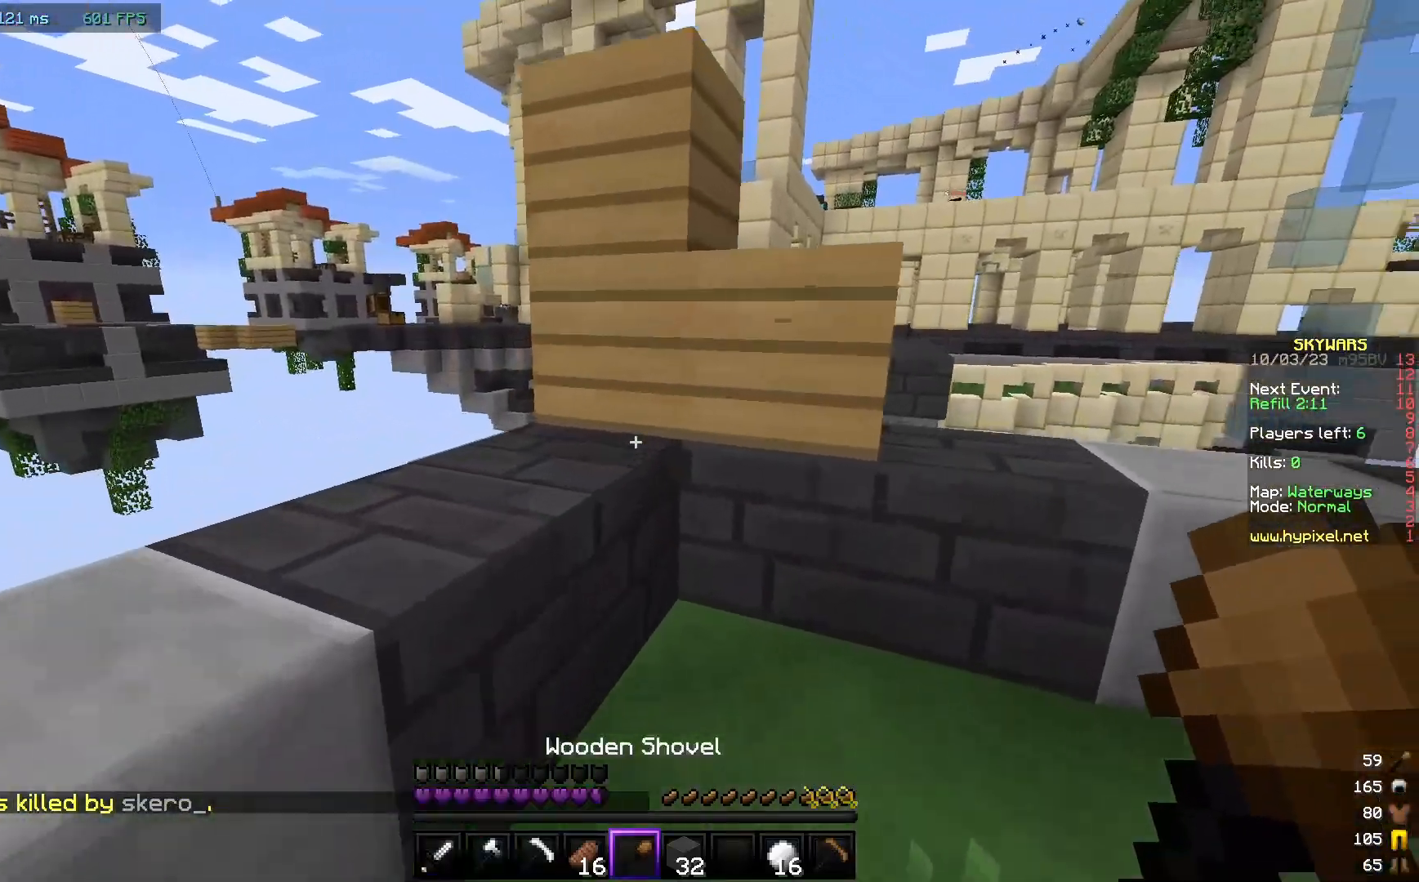
{"keys": [], "mouse": [], "events": [[50, "w", "up"]]}
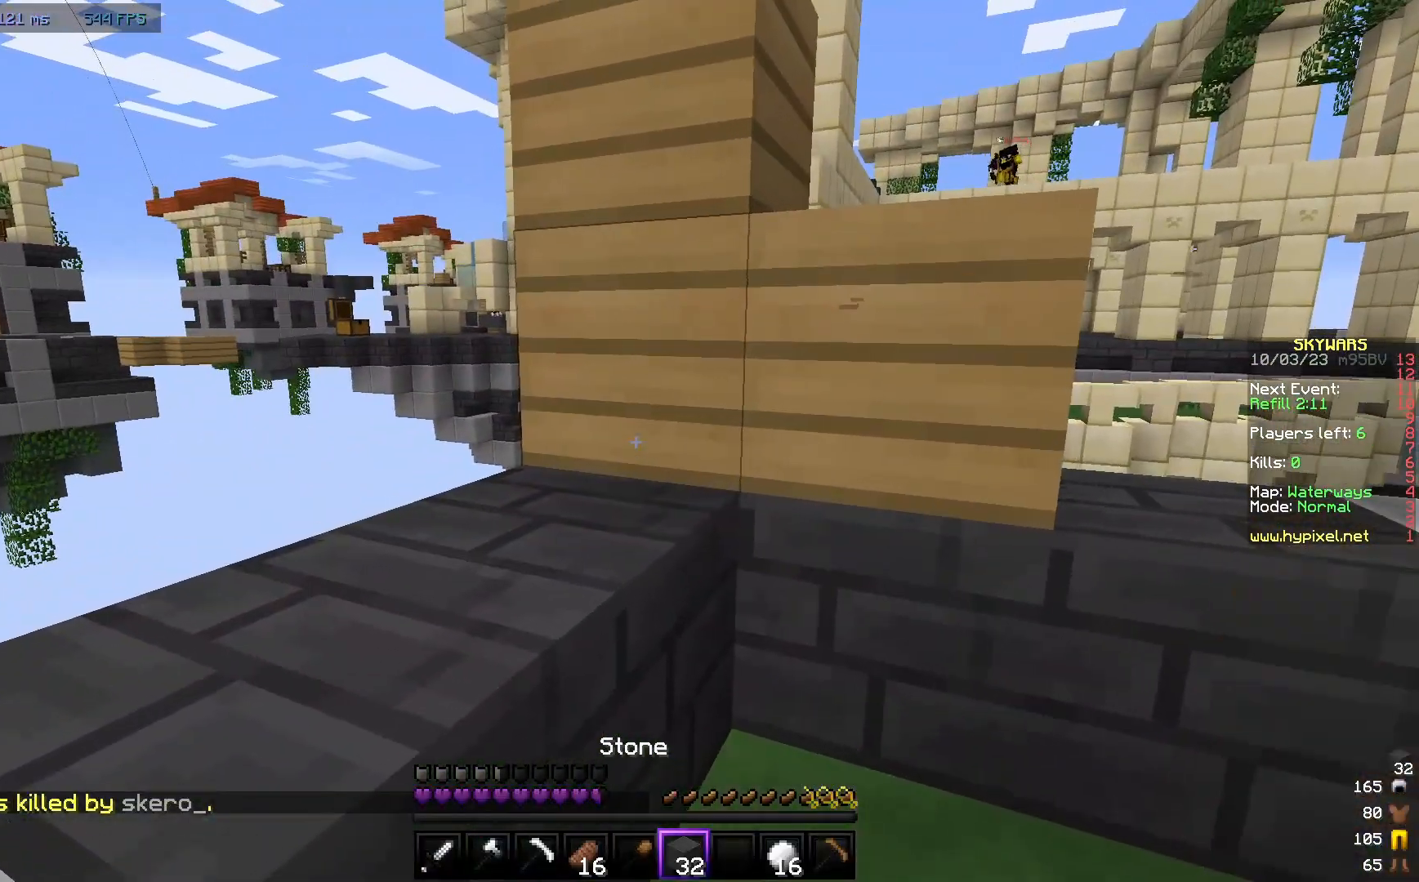
{"keys": ["a", "w"], "mouse": [], "events": [[350, "mouse_right", "down"], [417, "w", "down"], [467, "a", "down"], [467, "mouse_right", "up"]]}
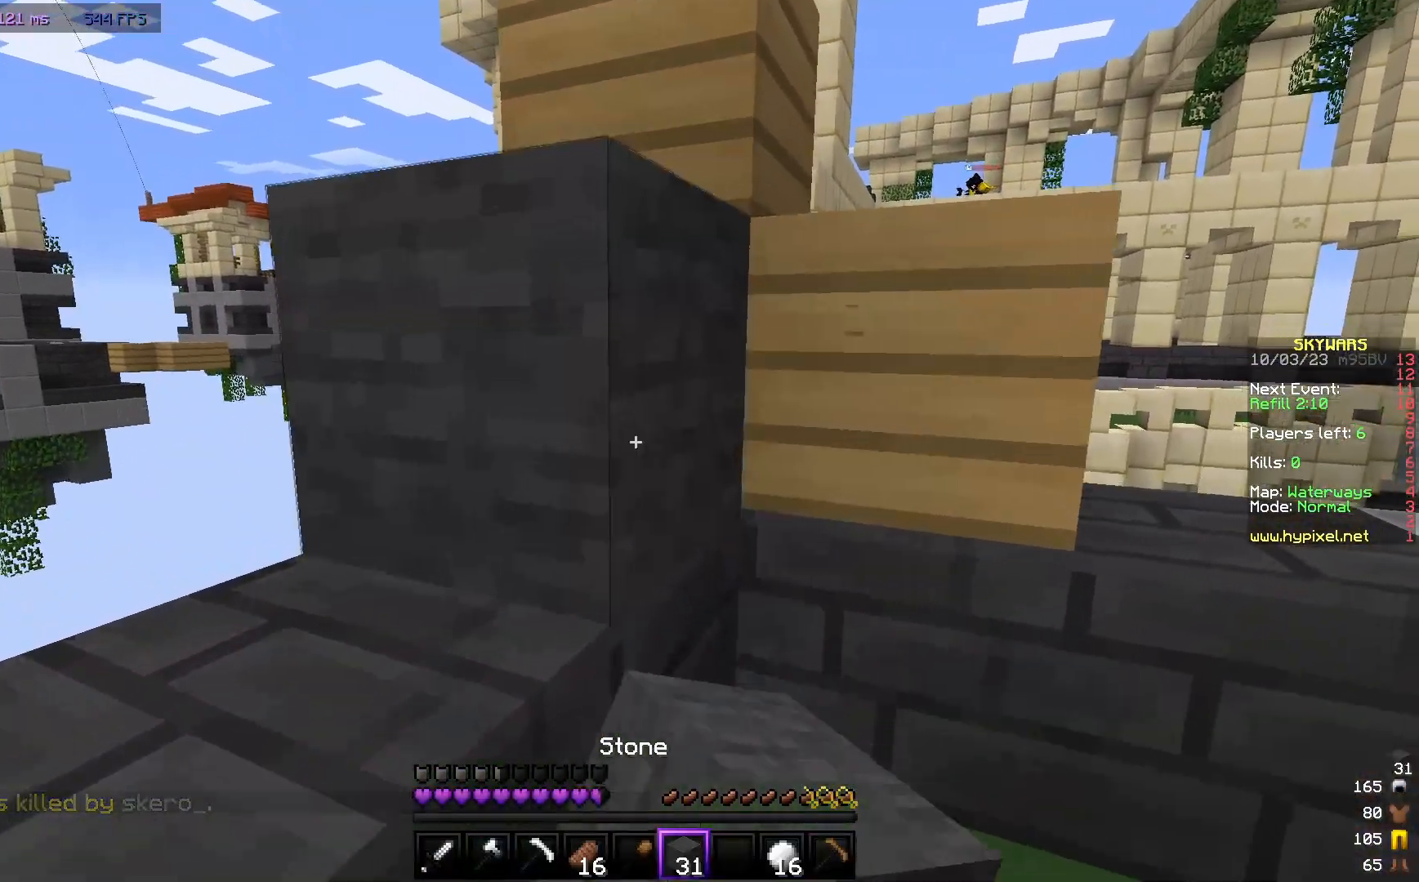
{"keys": ["w"], "mouse": [], "events": [[283, "a", "up"]]}
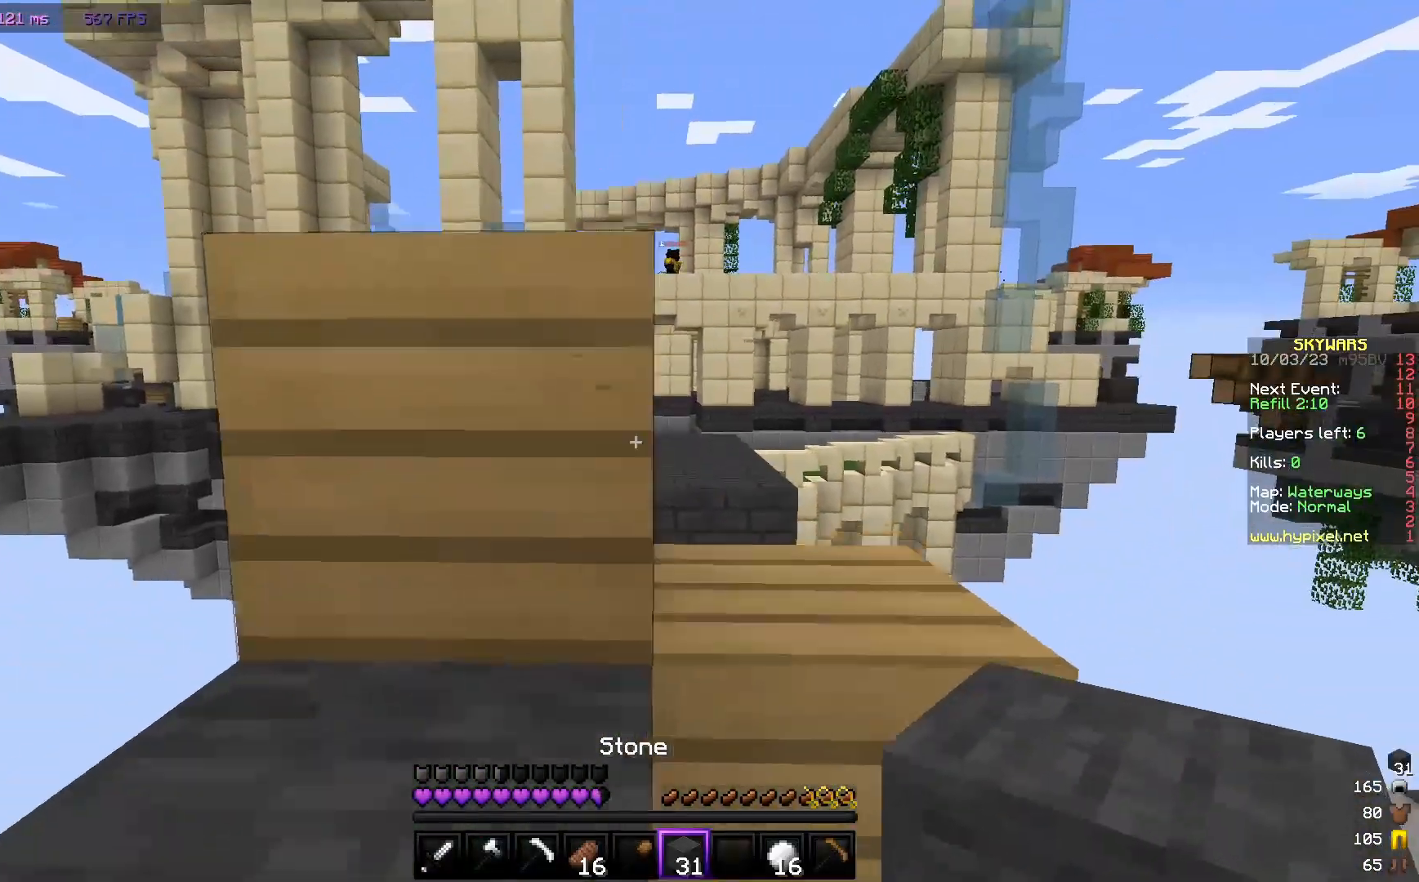
{"keys": ["w"], "mouse": [], "events": []}
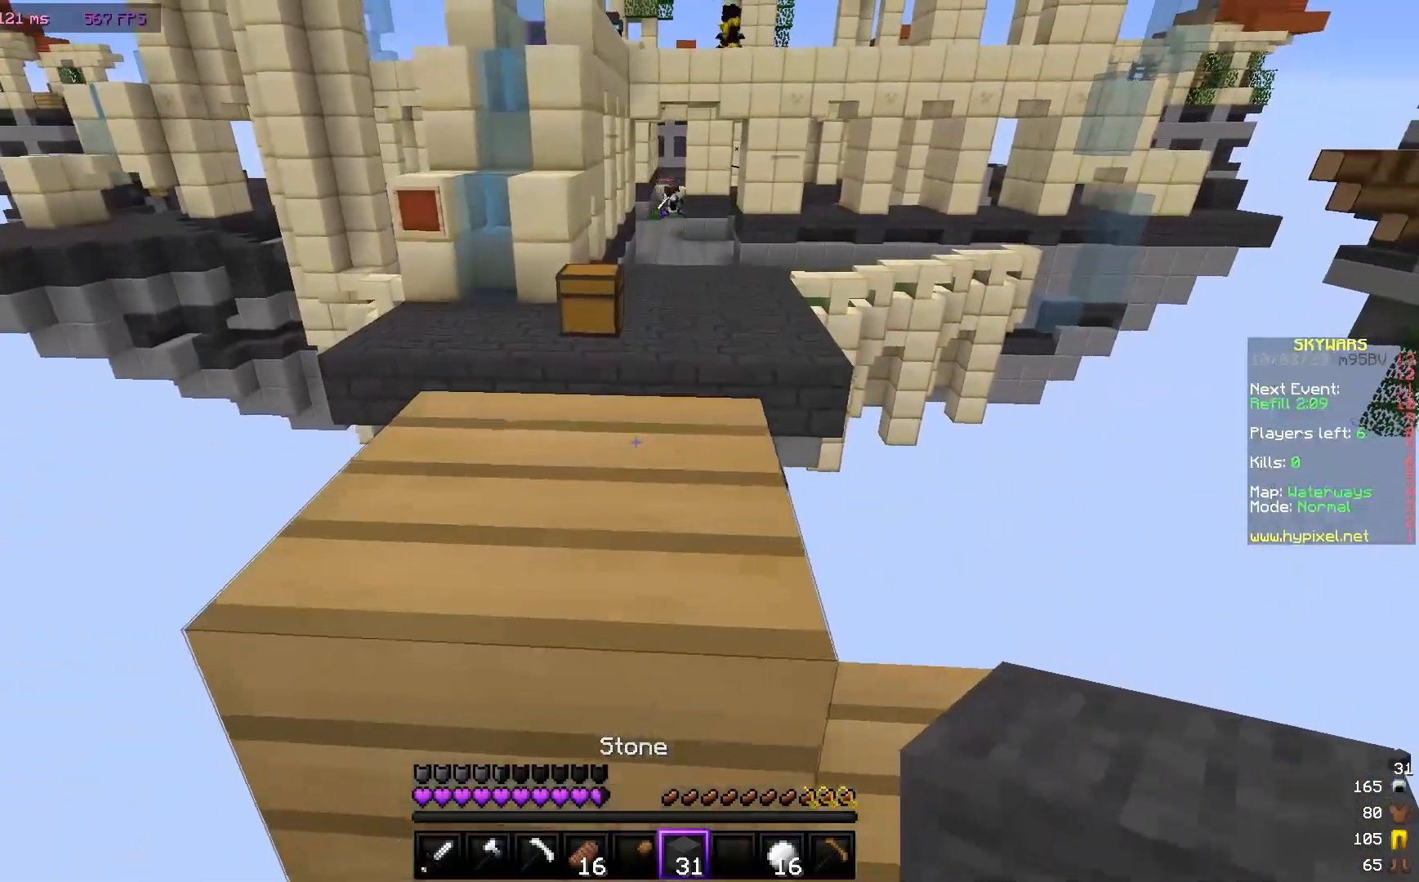
{"keys": [], "mouse": [], "events": [[450, "w", "up"]]}
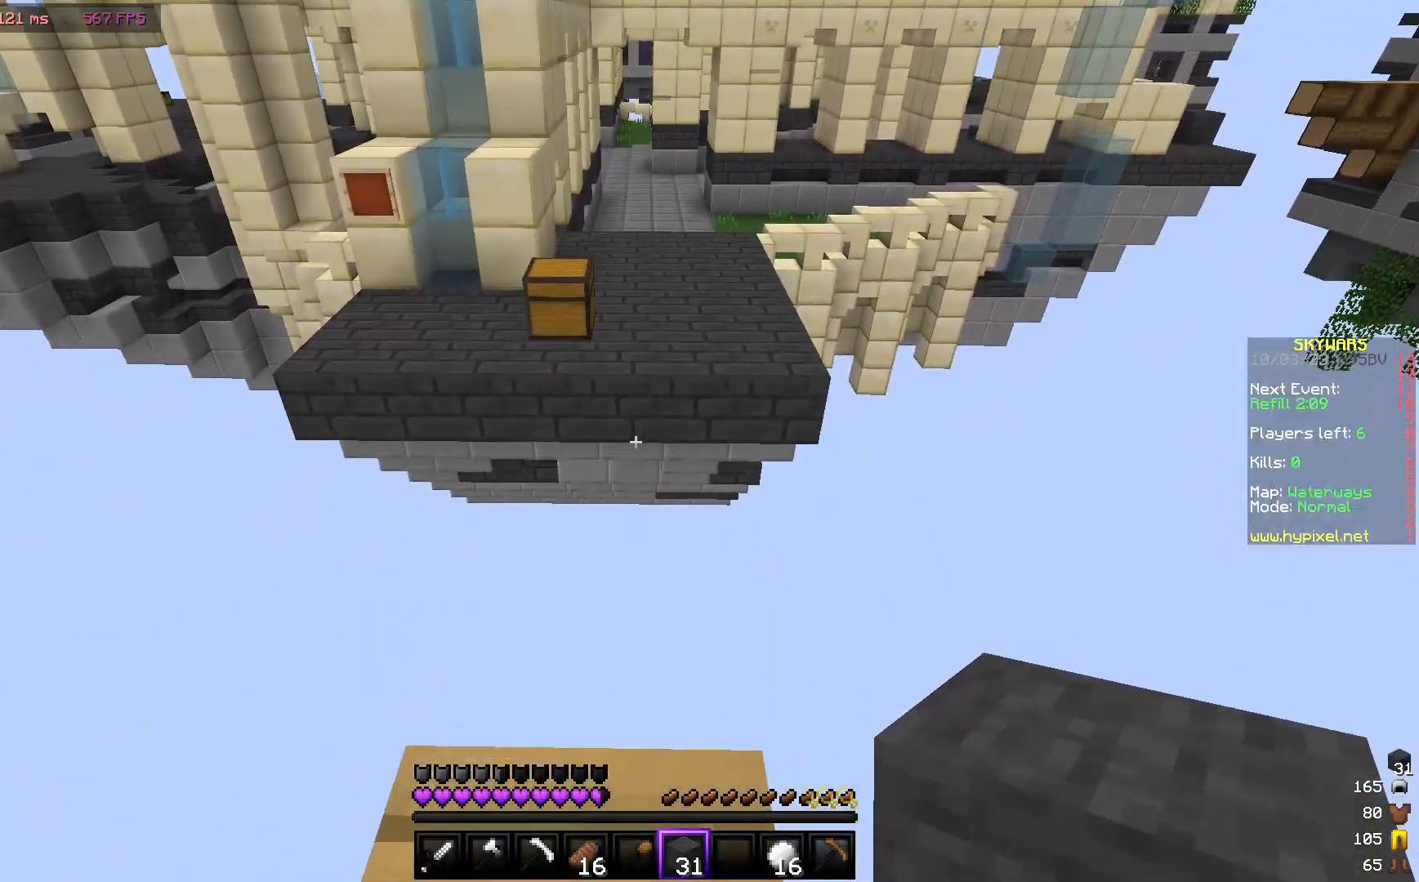
{"keys": ["w"], "mouse": [], "events": [[50, "w", "down"]]}
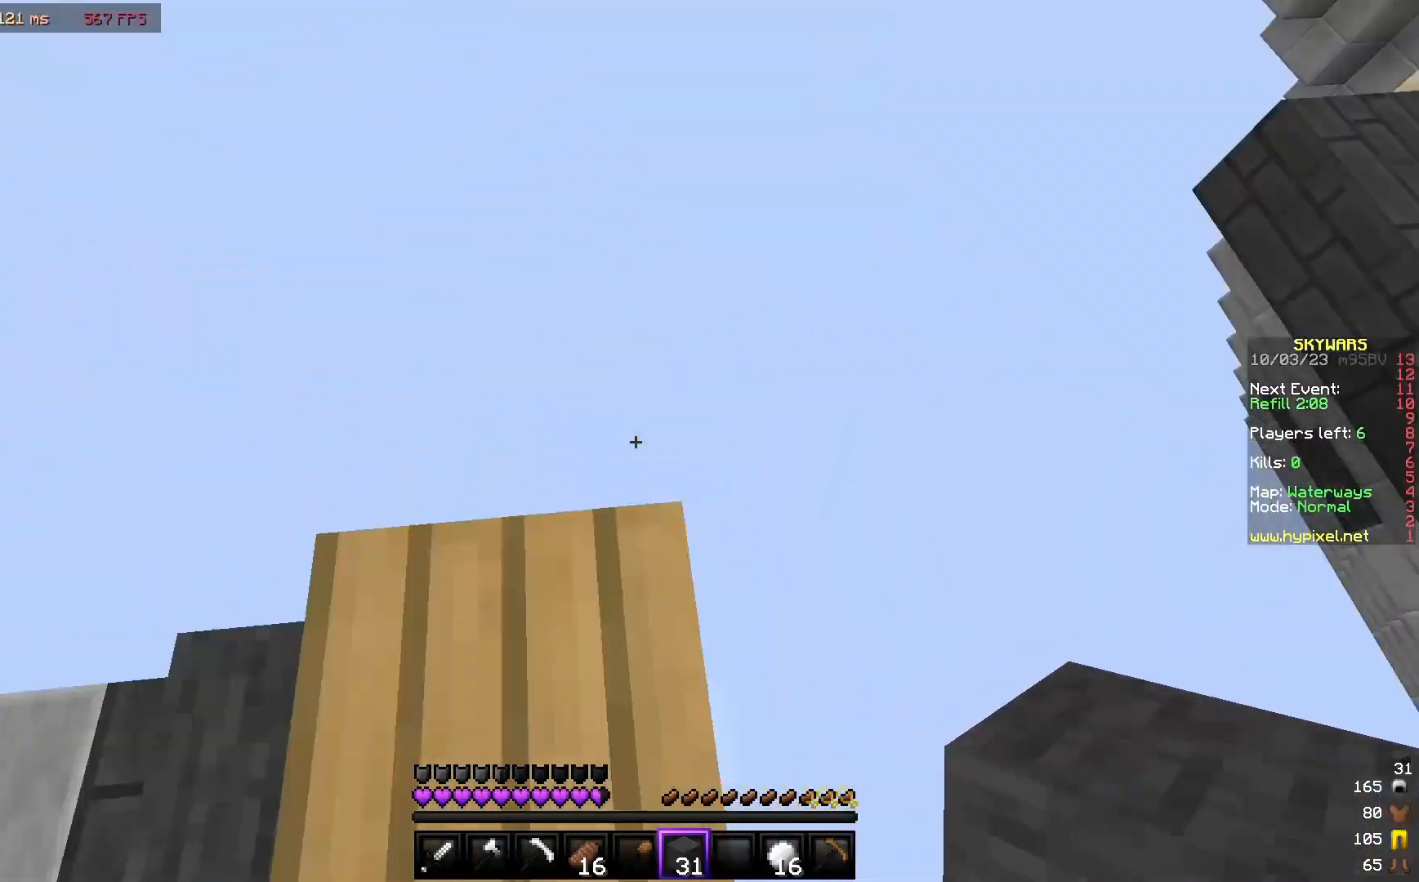
{"keys": ["a", "s"], "mouse": [], "events": [[33, "d", "down"], [167, "w", "up"], [233, "s", "down"], [333, "d", "up"], [467, "a", "down"]]}
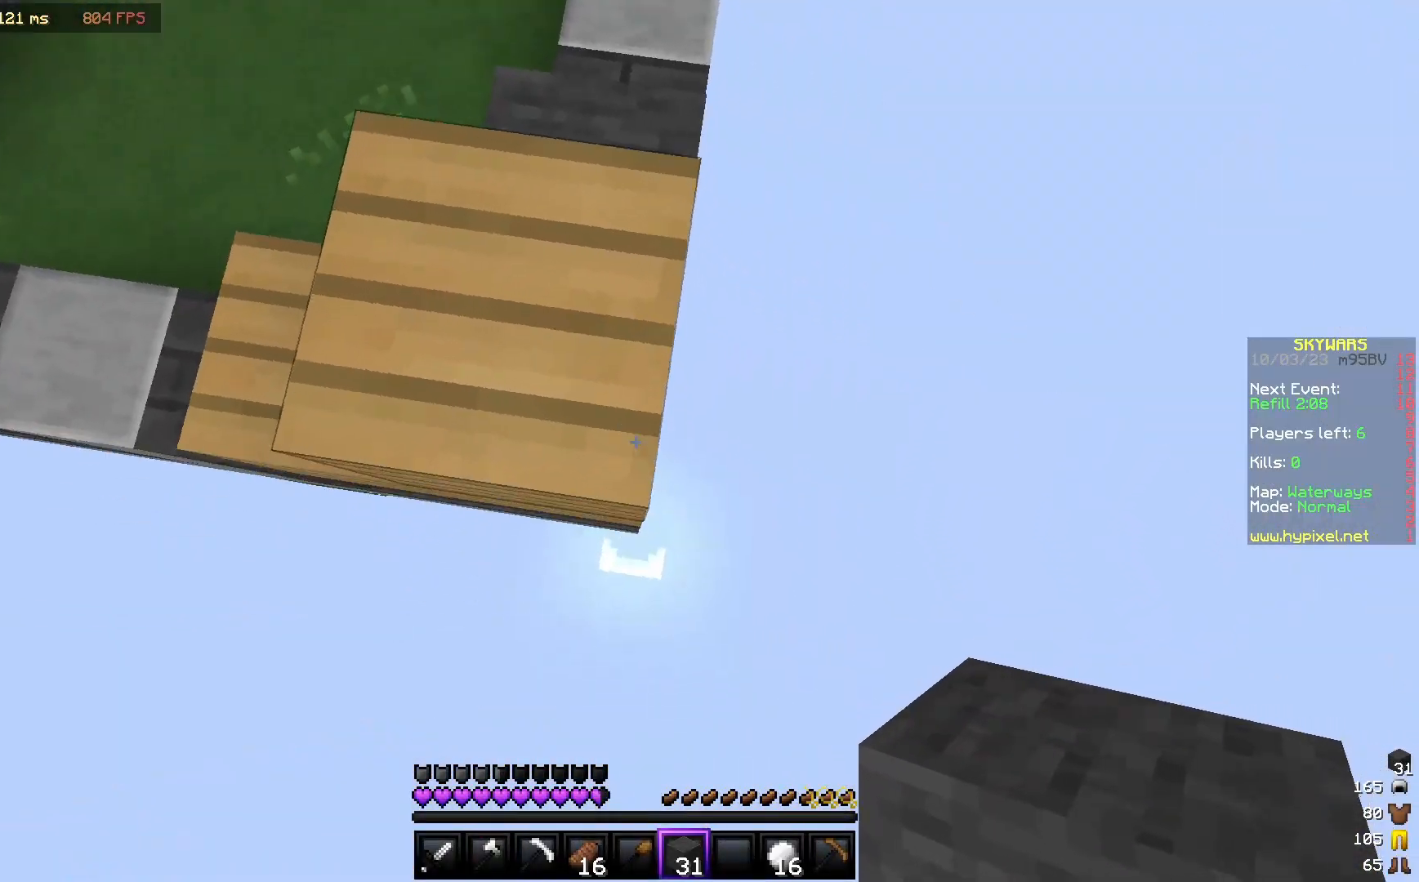
{"keys": ["a", "s"], "mouse": [], "events": [[367, "a", "up"], [500, "a", "down"]]}
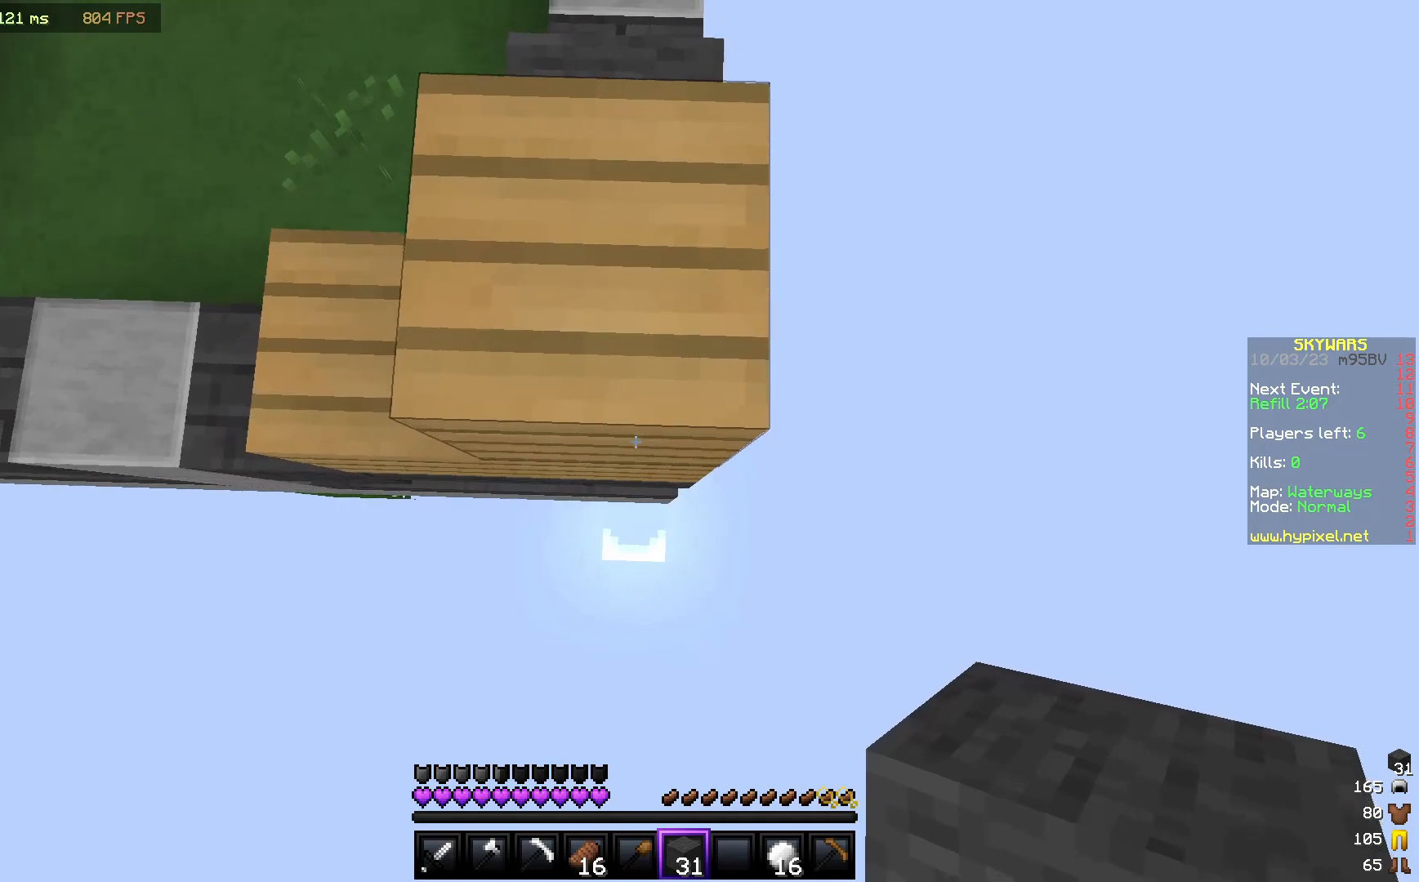
{"keys": ["s"], "mouse": [], "events": [[67, "mouse_right", "down"], [217, "a", "up"], [217, "mouse_right", "up"]]}
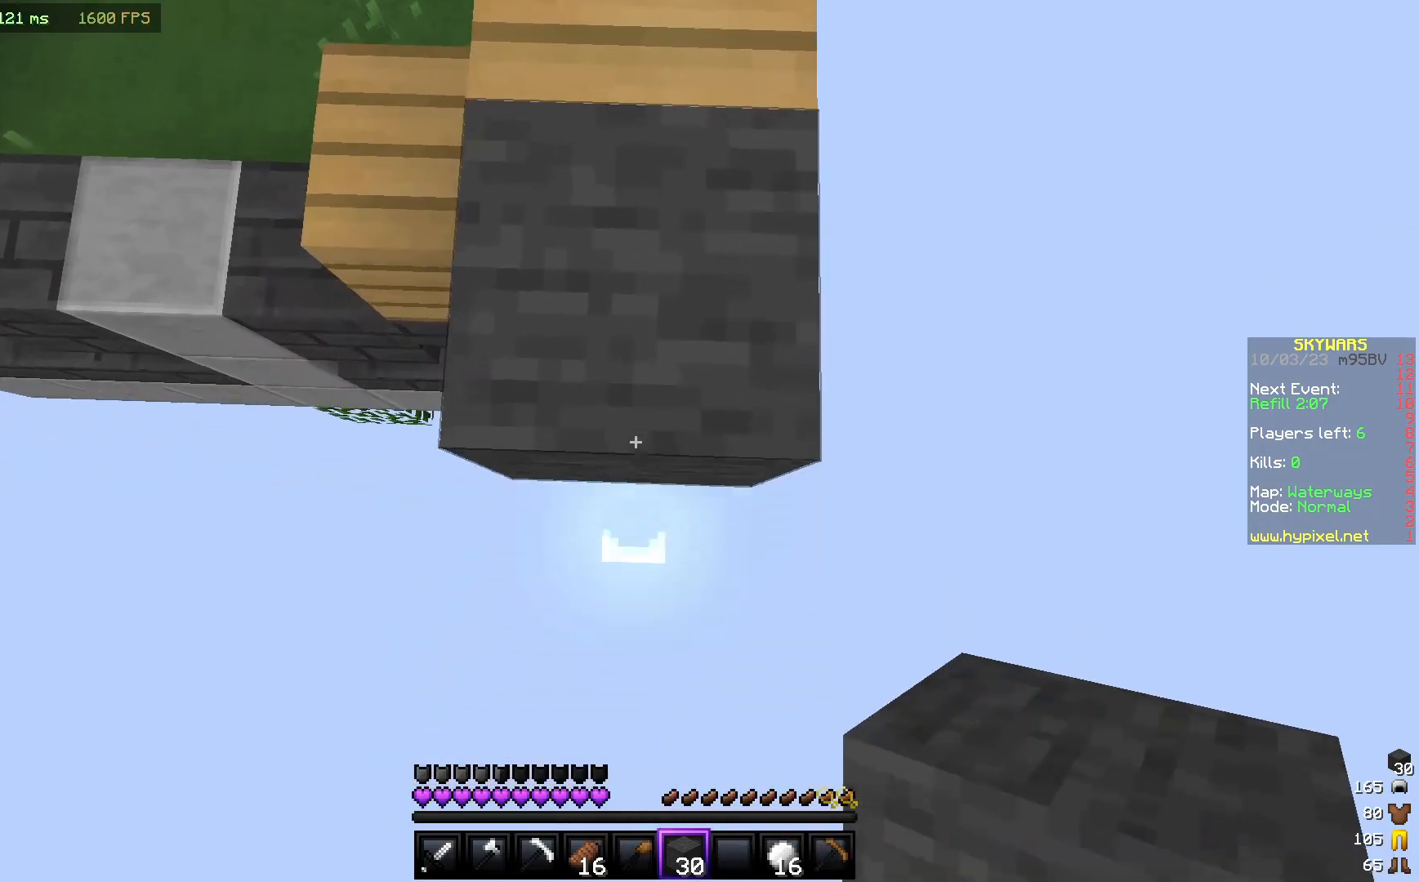
{"keys": ["s"], "mouse": [], "events": [[117, "mouse_right", "down"], [300, "mouse_right", "up"]]}
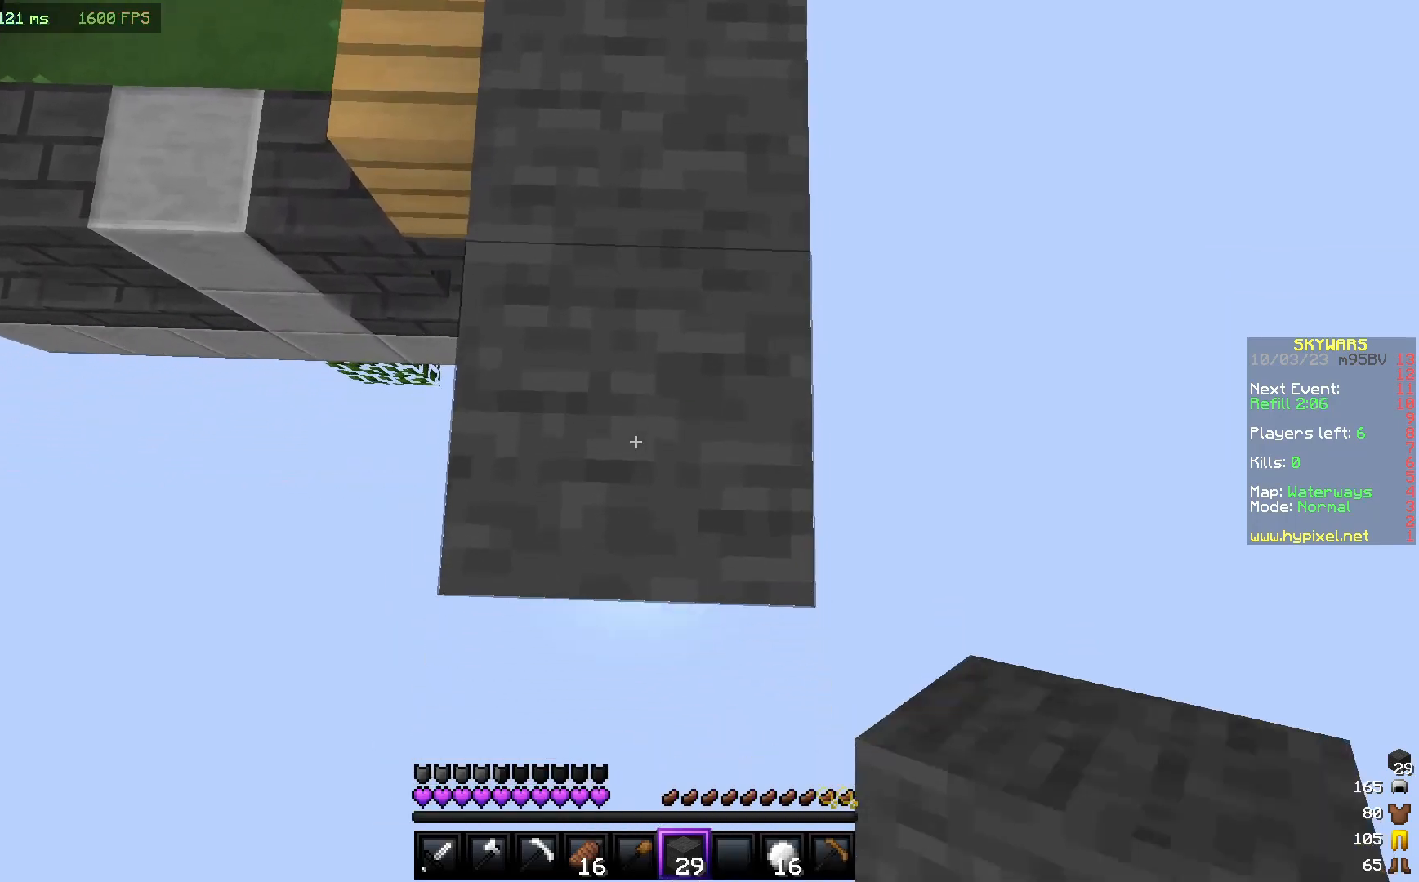
{"keys": ["s"], "mouse": ["right"], "events": [[233, "mouse_right", "down"], [417, "mouse_right", "up"], [467, "mouse_right", "down"]]}